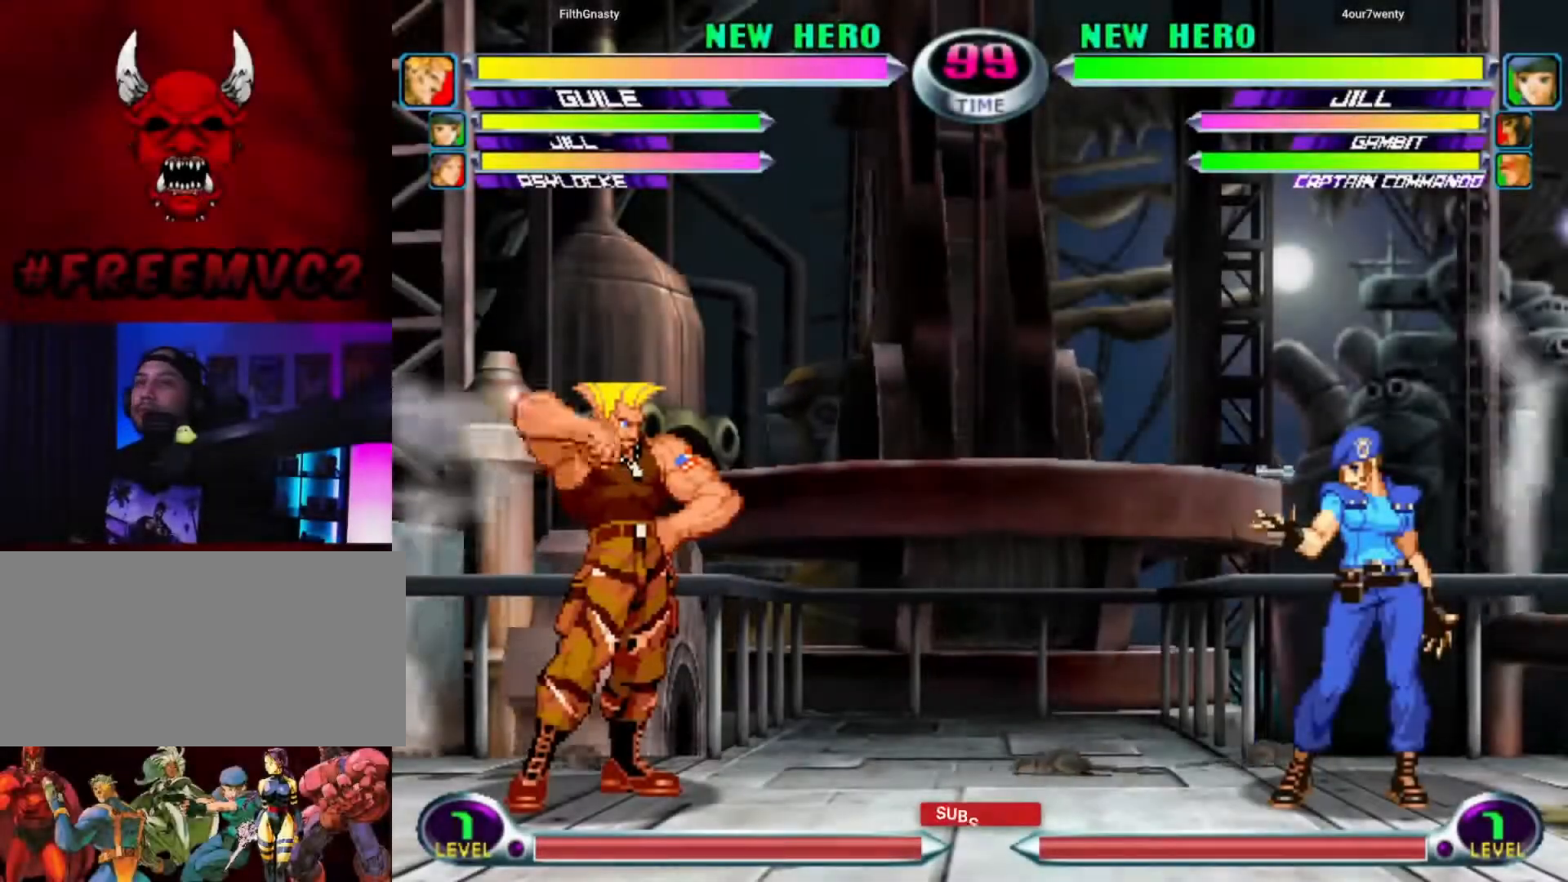
Gameplay with a controller (arcade stick); each line is a JSON object with the inputs held at the frame after it. "events" lists button and stick changes between this image and that frame as [ms after this image, input, new state], when the widget could be followed in between. Not read: L3 R3.
{"buttons": [], "left_stick": "center", "events": [[400, "left_stick", "down"], [450, "left_stick", "center"]]}
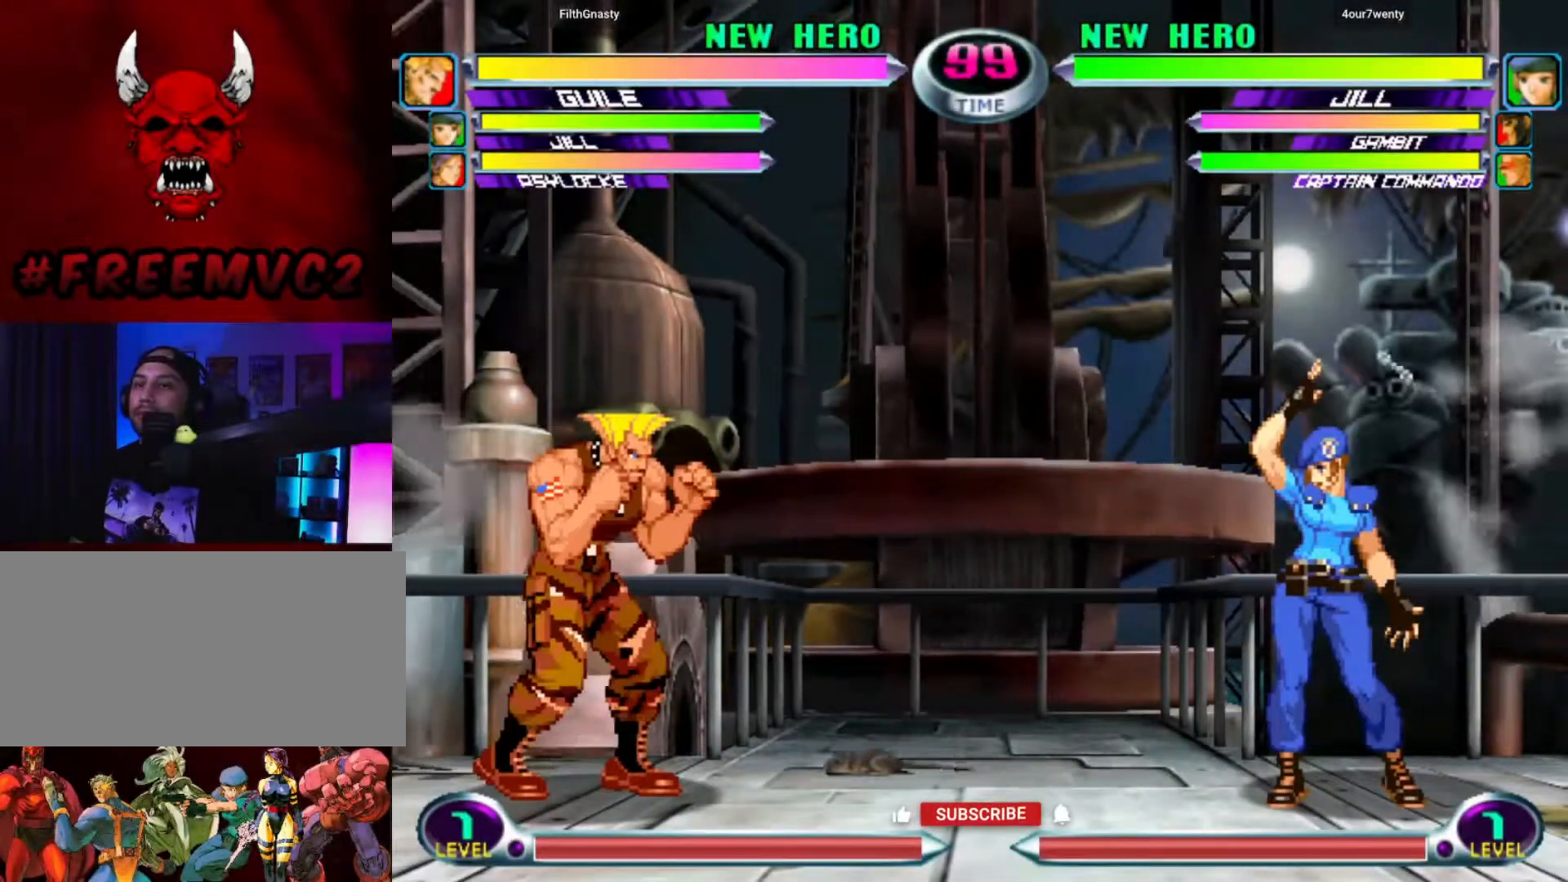
{"buttons": [], "left_stick": "center", "events": [[33, "left_stick", "down"], [83, "left_stick", "center"], [167, "left_stick", "down"], [217, "left_stick", "center"], [300, "left_stick", "down"], [350, "left_stick", "center"], [417, "left_stick", "down"], [483, "left_stick", "center"]]}
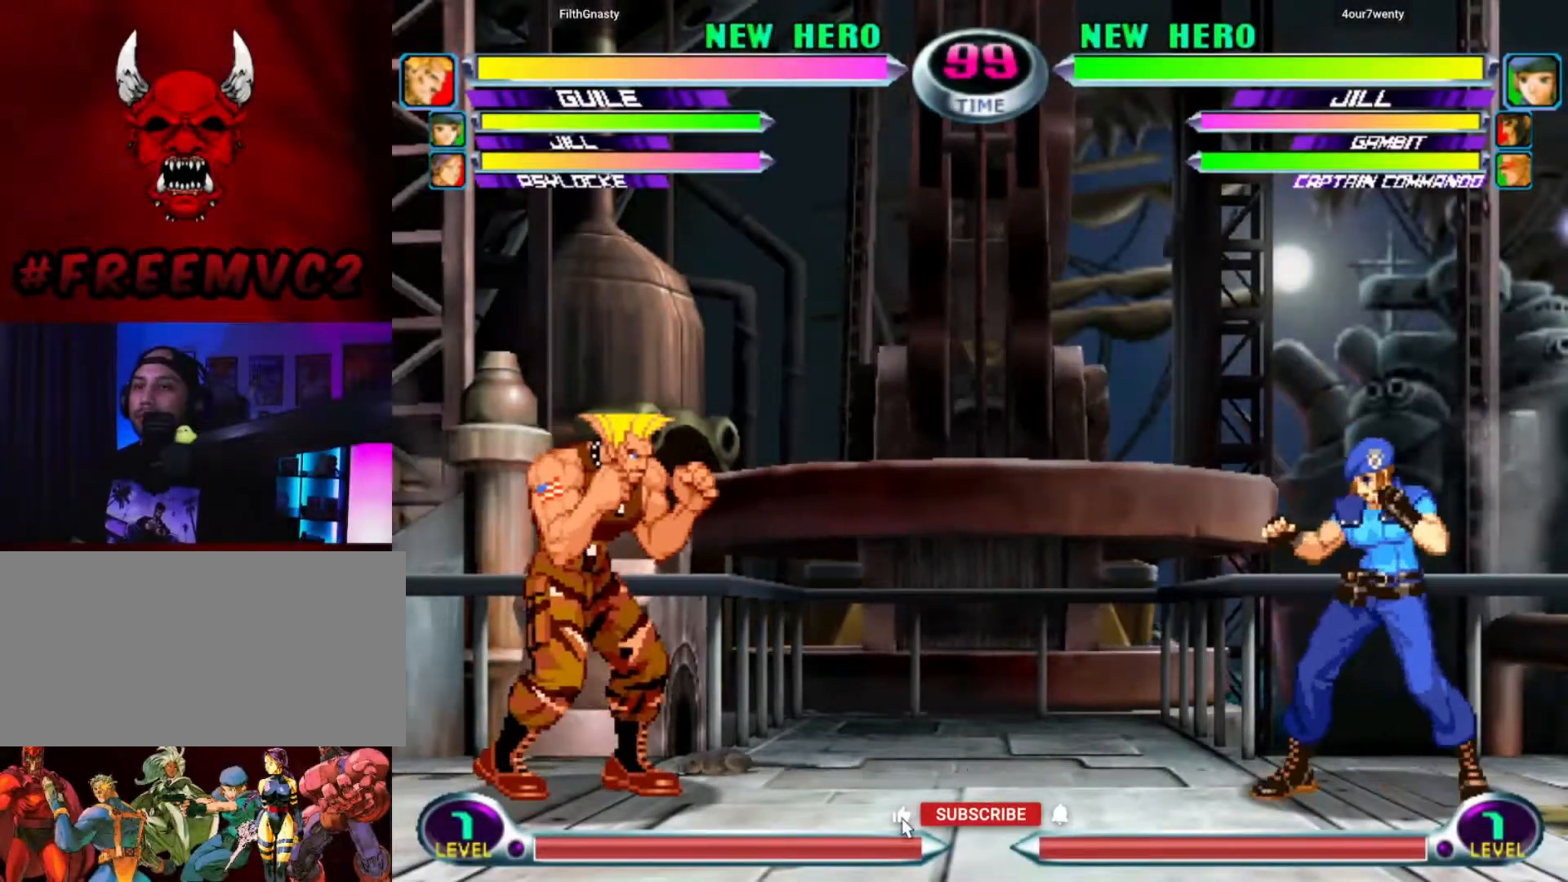
{"buttons": [], "left_stick": "down", "events": [[167, "left_stick", "down"], [233, "left_stick", "center"], [317, "left_stick", "down"], [367, "left_stick", "center"], [450, "left_stick", "down"]]}
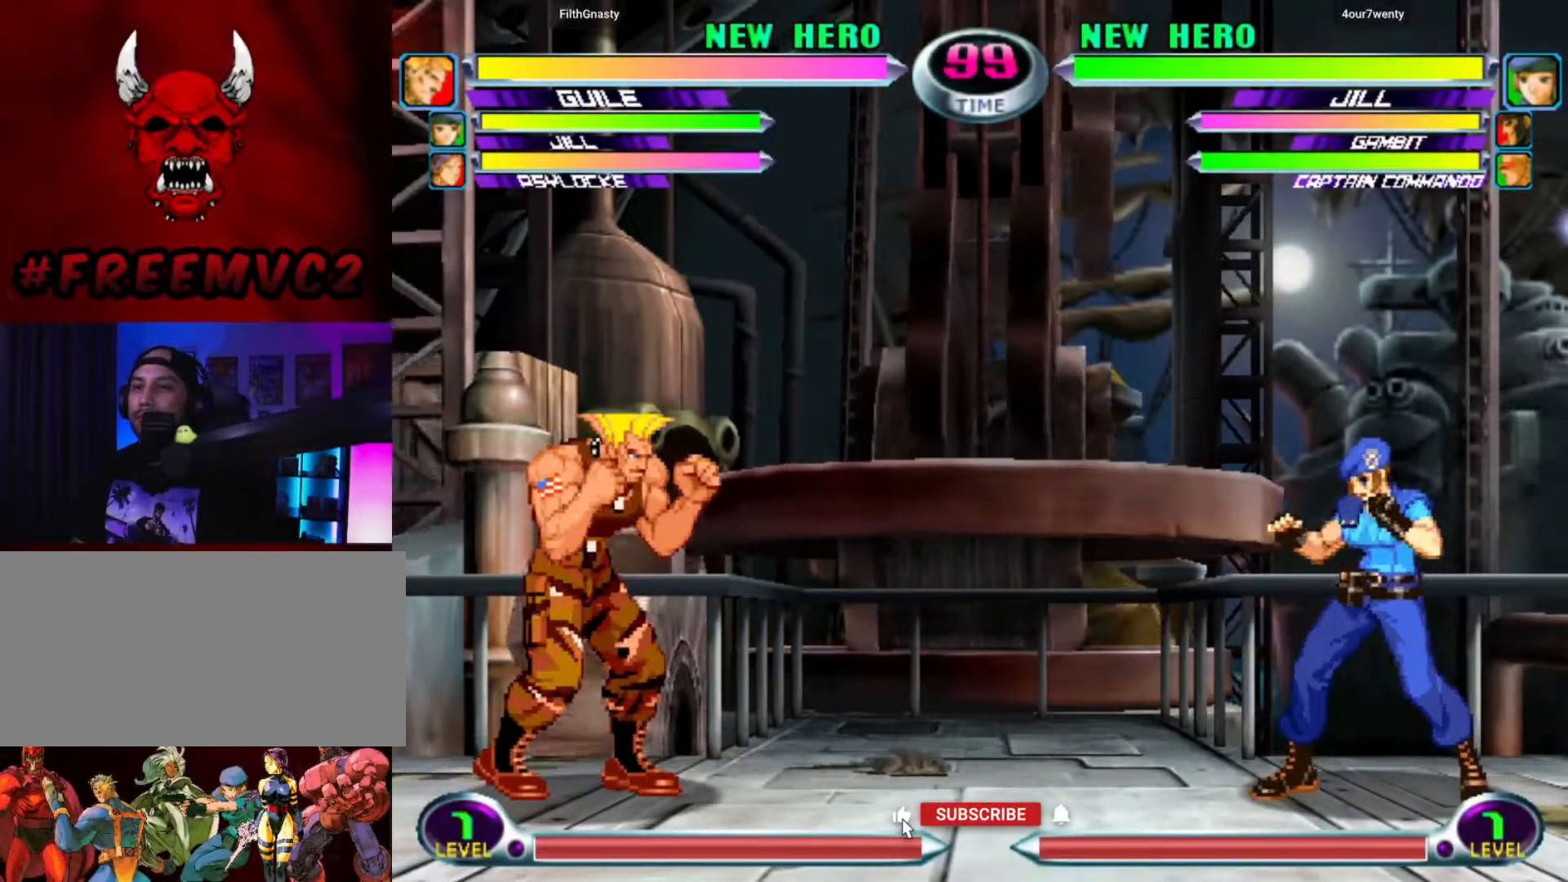
{"buttons": [], "left_stick": "right", "events": [[17, "left_stick", "center"], [83, "left_stick", "down"], [133, "left_stick", "center"], [333, "left_stick", "down"], [467, "left_stick", "right"]]}
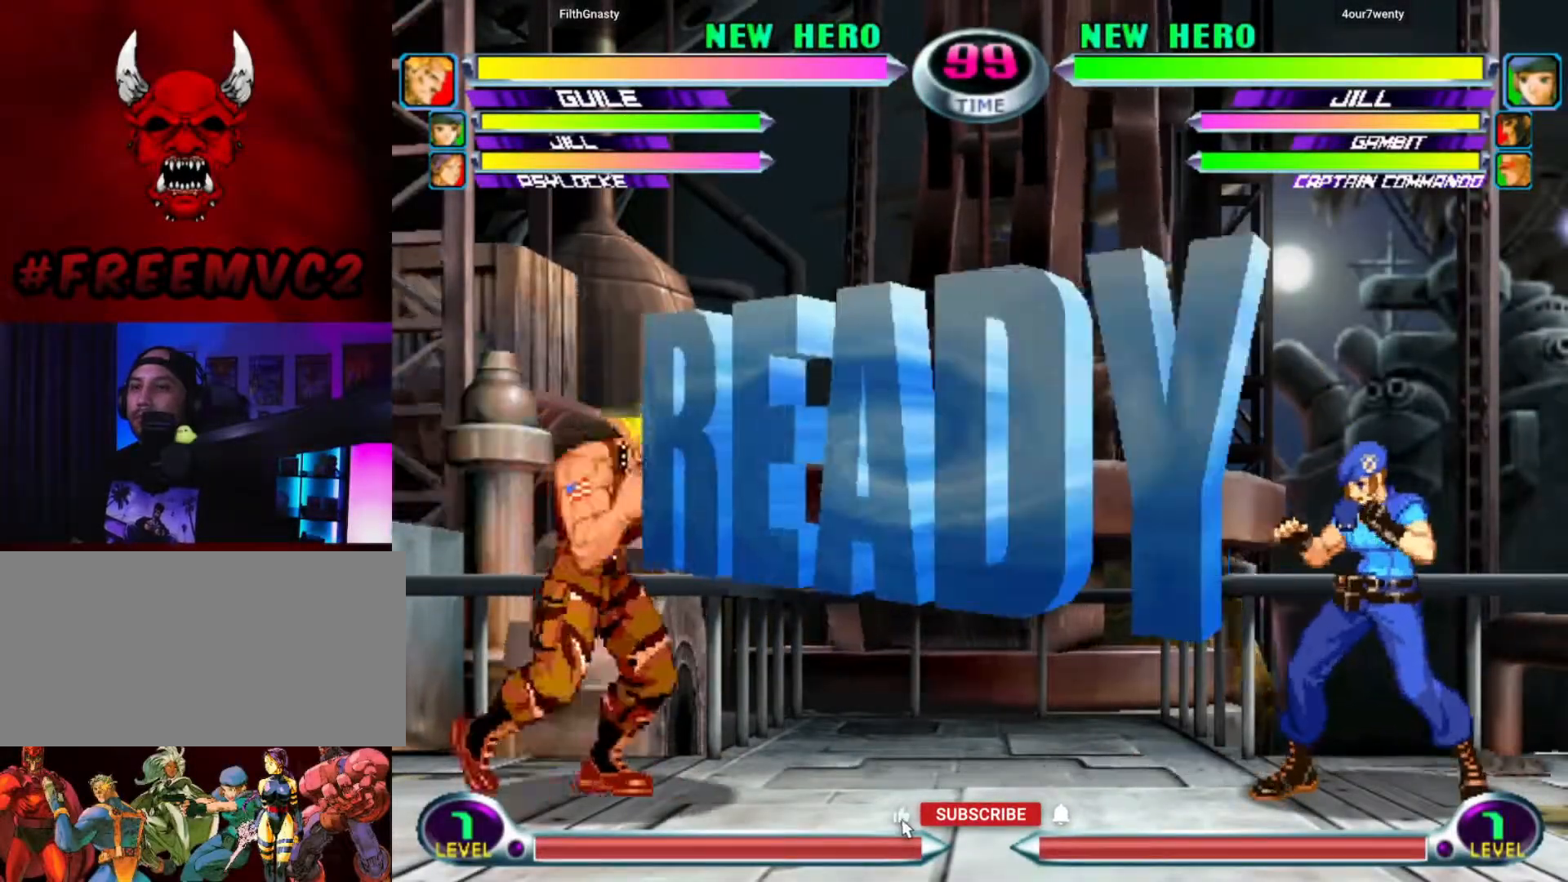
{"buttons": [], "left_stick": "right", "events": []}
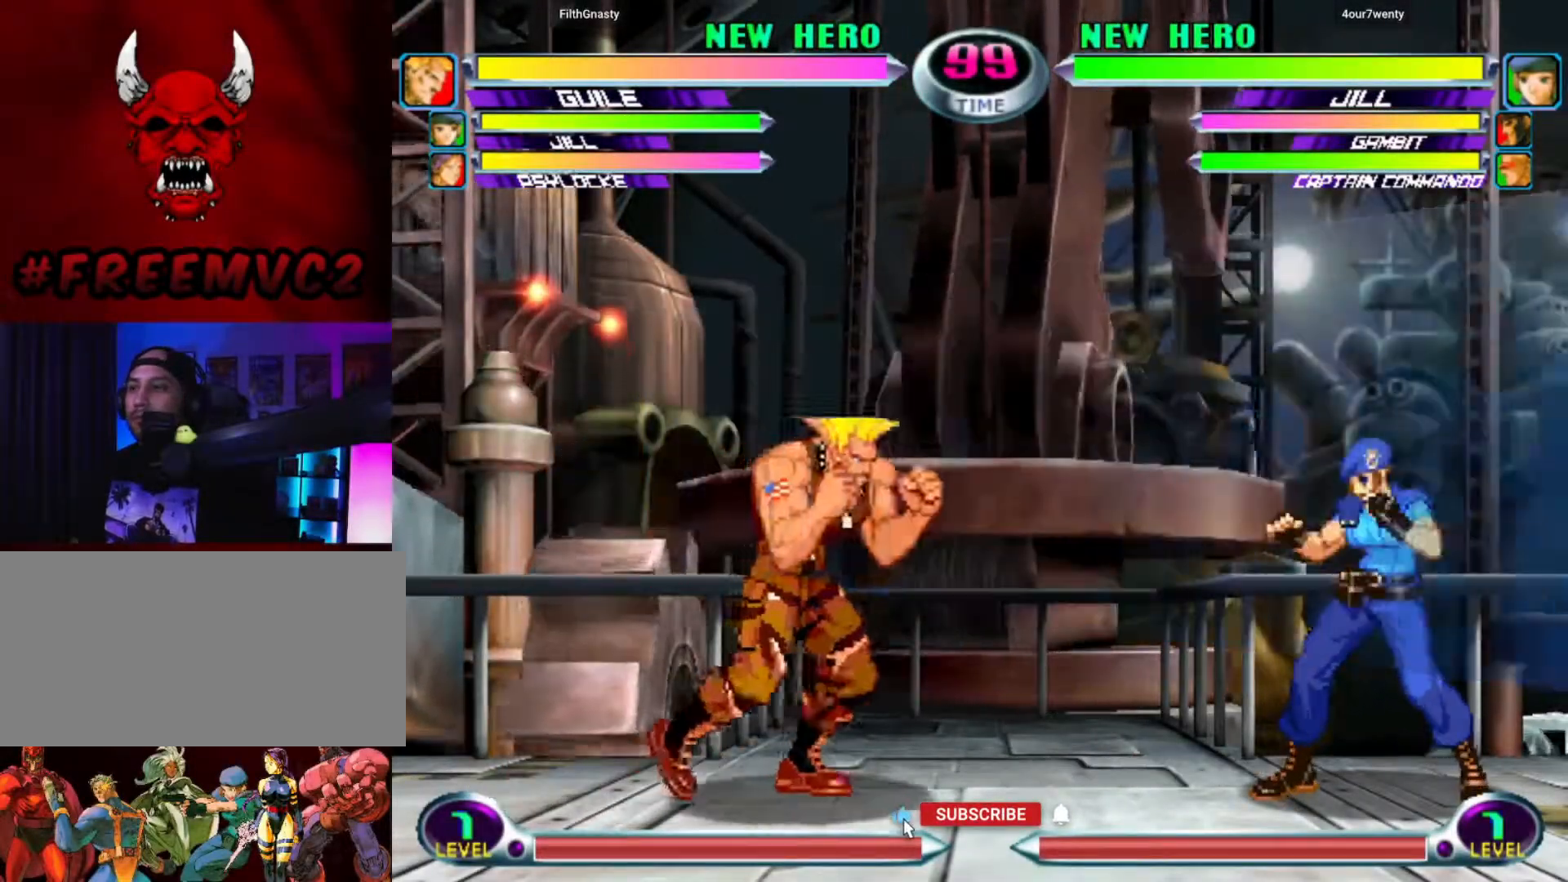
{"buttons": [], "left_stick": "right", "events": []}
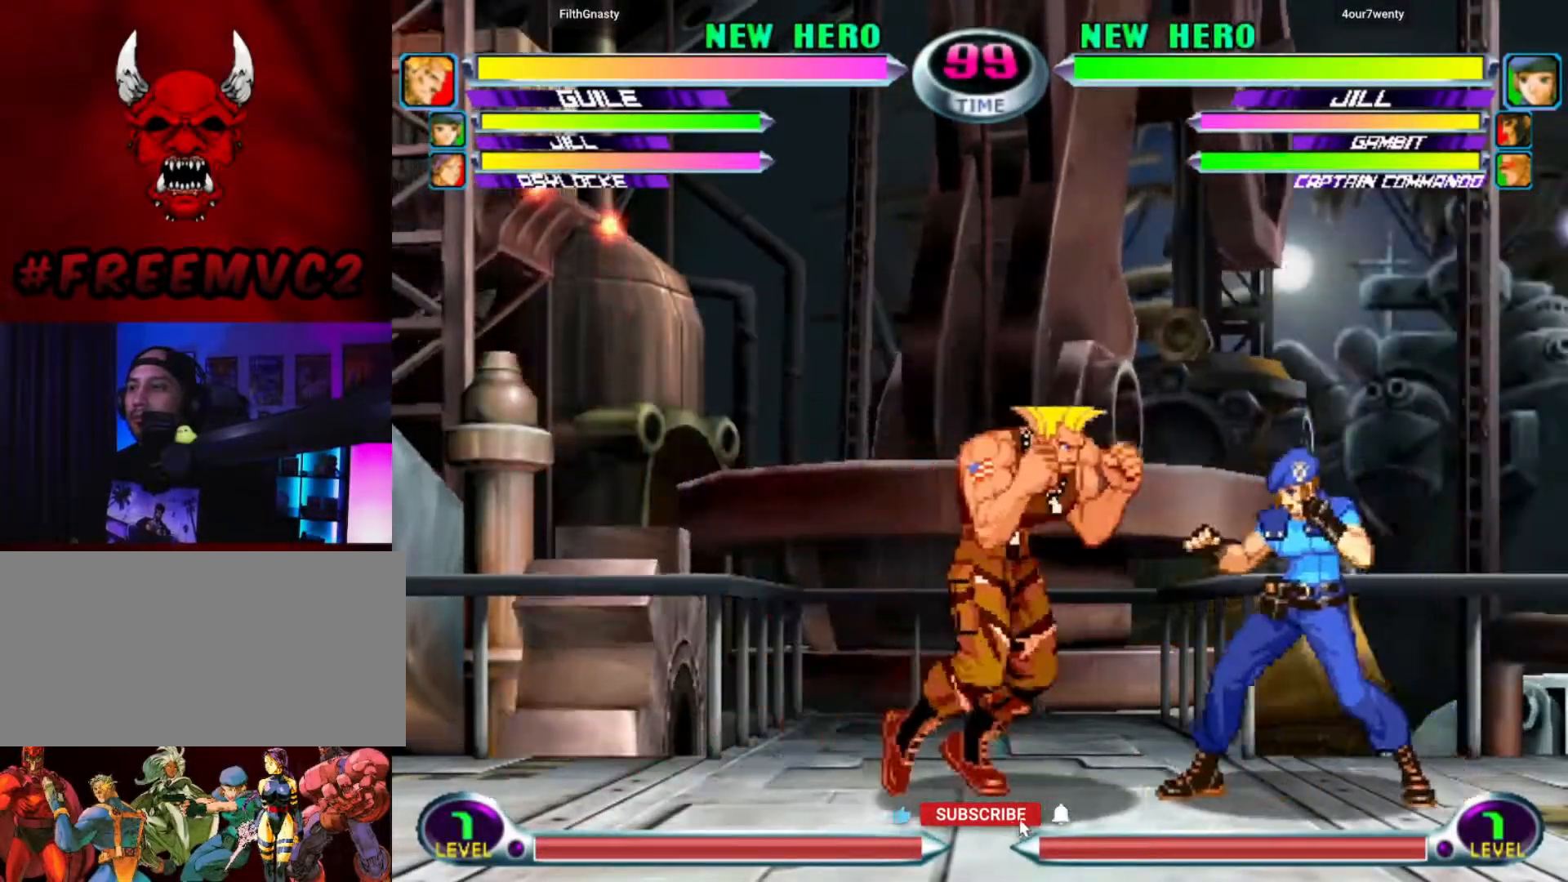
{"buttons": [], "left_stick": "center", "events": [[83, "left_stick", "center"], [133, "left_stick", "left"], [333, "left_stick", "center"]]}
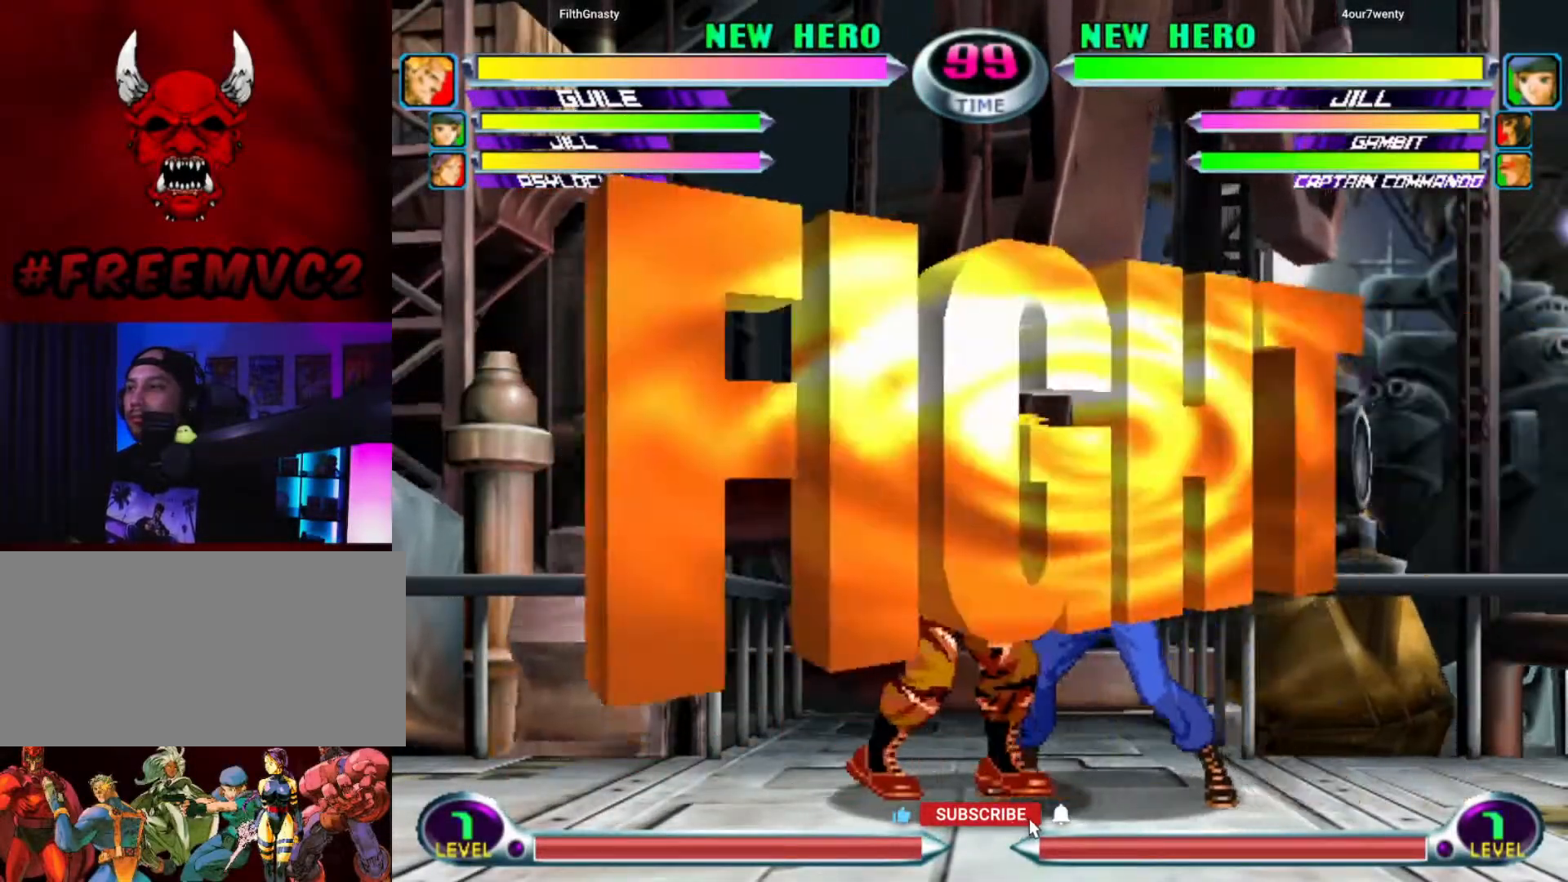
{"buttons": [], "left_stick": "up-right", "events": [[33, "left_stick", "right"], [233, "left_stick", "up-right"]]}
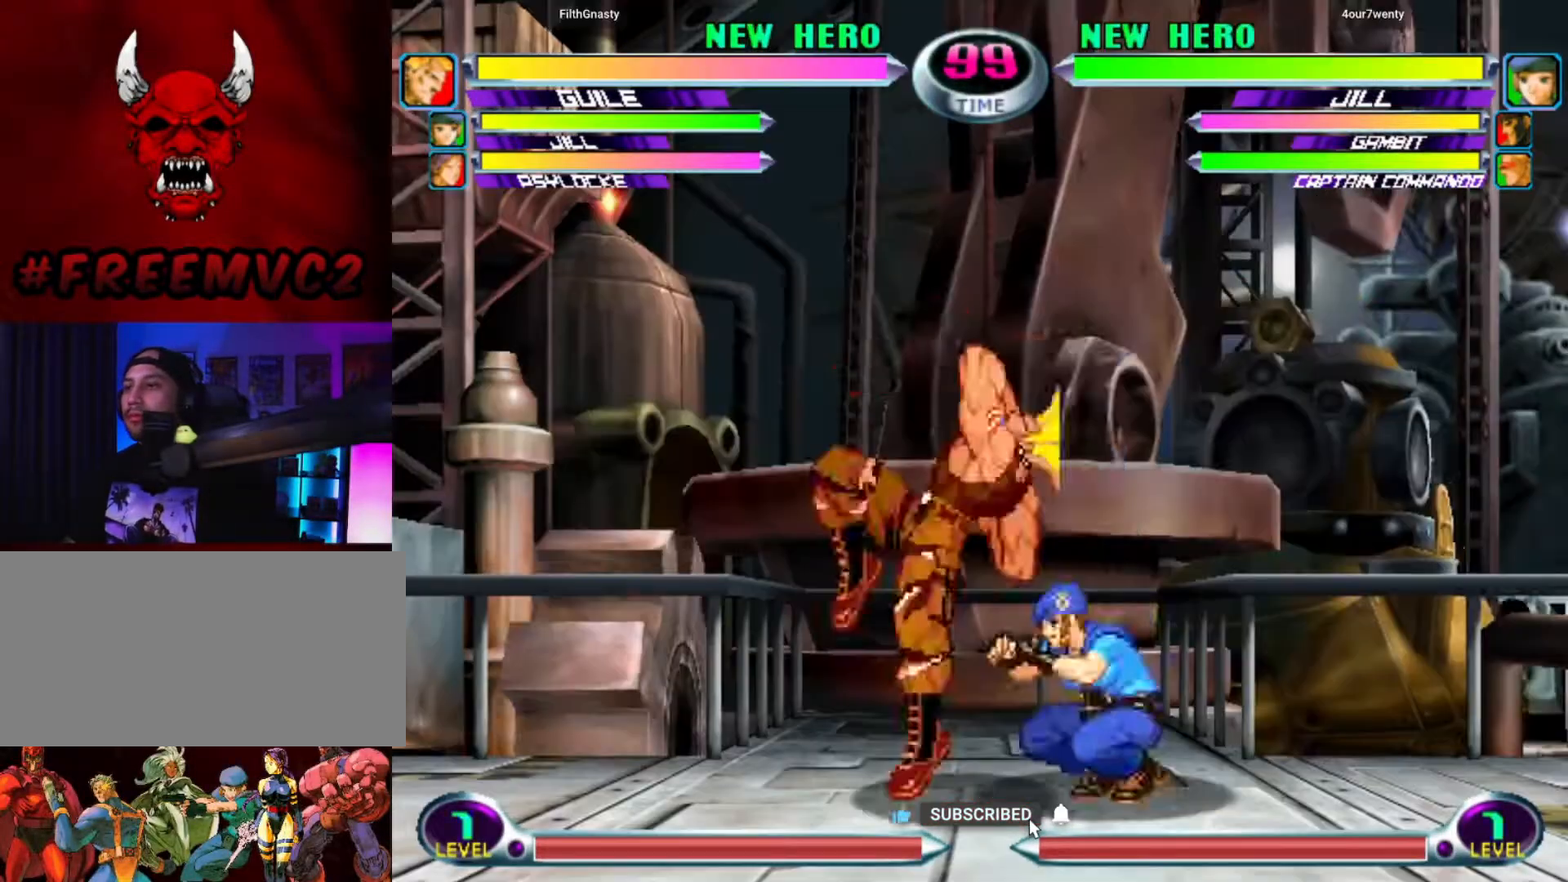
{"buttons": [], "left_stick": "left", "events": [[17, "left_stick", "up-left"], [100, "left_stick", "left"]]}
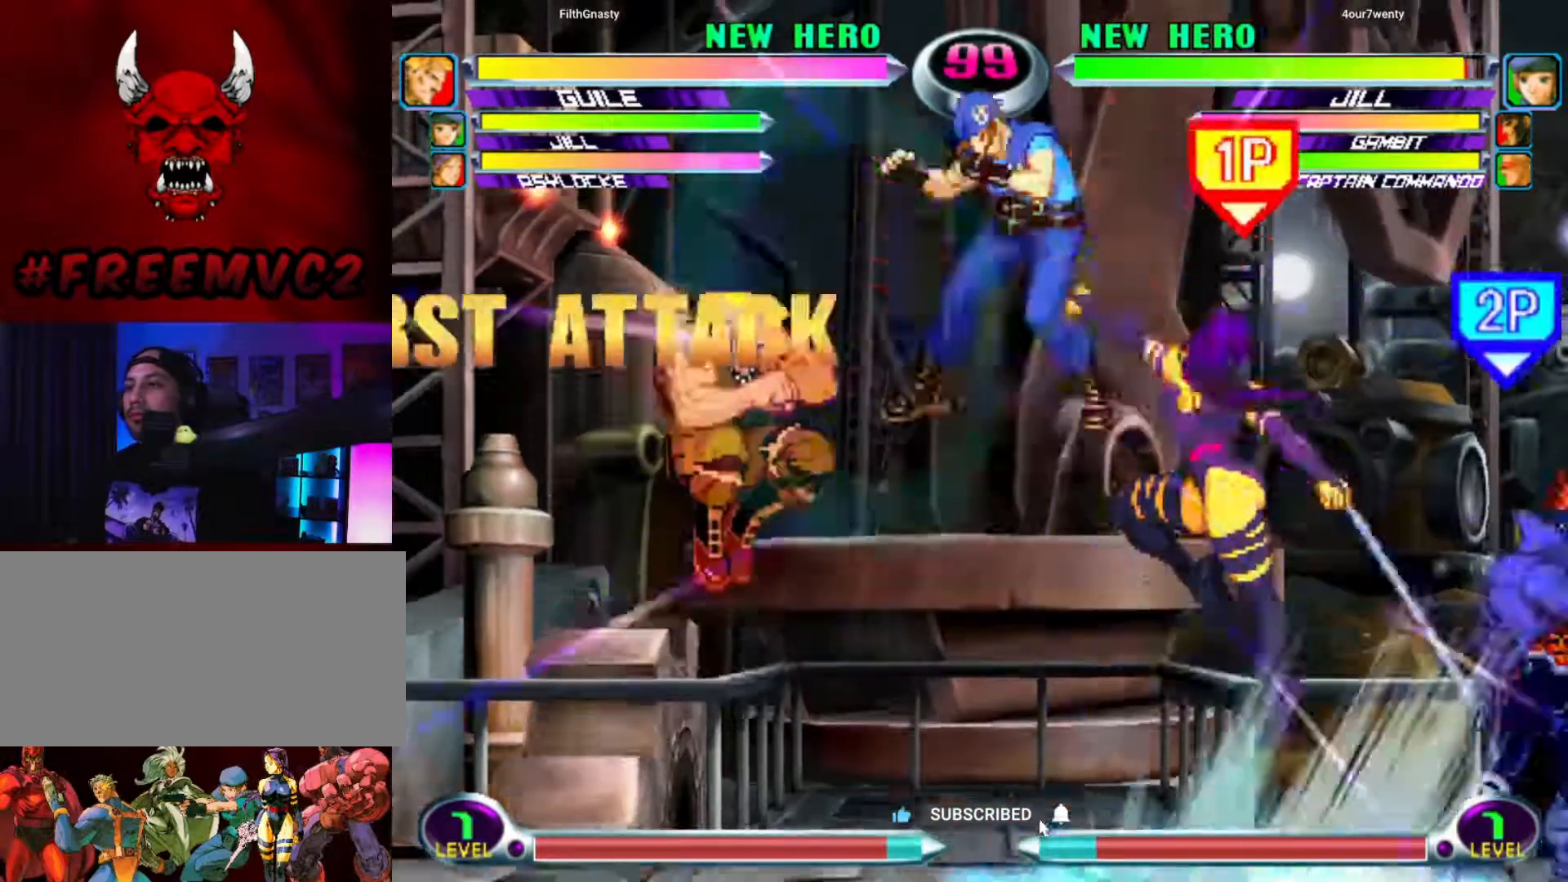
{"buttons": [], "left_stick": "right", "events": [[33, "left_stick", "center"], [167, "left_stick", "right"], [250, "left_stick", "center"], [317, "left_stick", "right"]]}
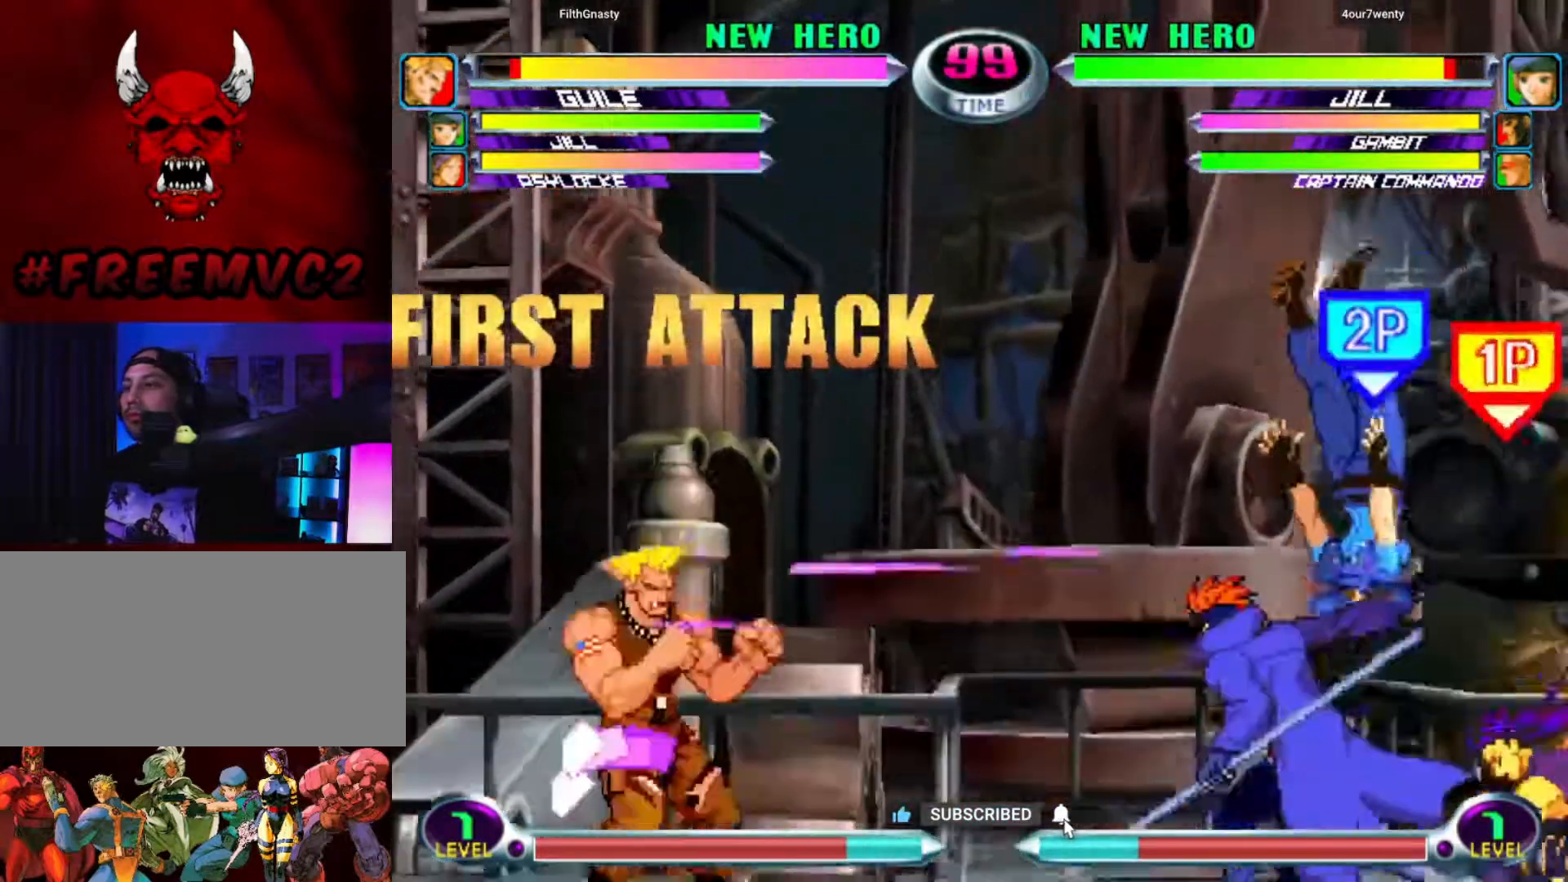
{"buttons": [], "left_stick": "up-left", "events": [[50, "left_stick", "down-right"], [433, "left_stick", "up-left"]]}
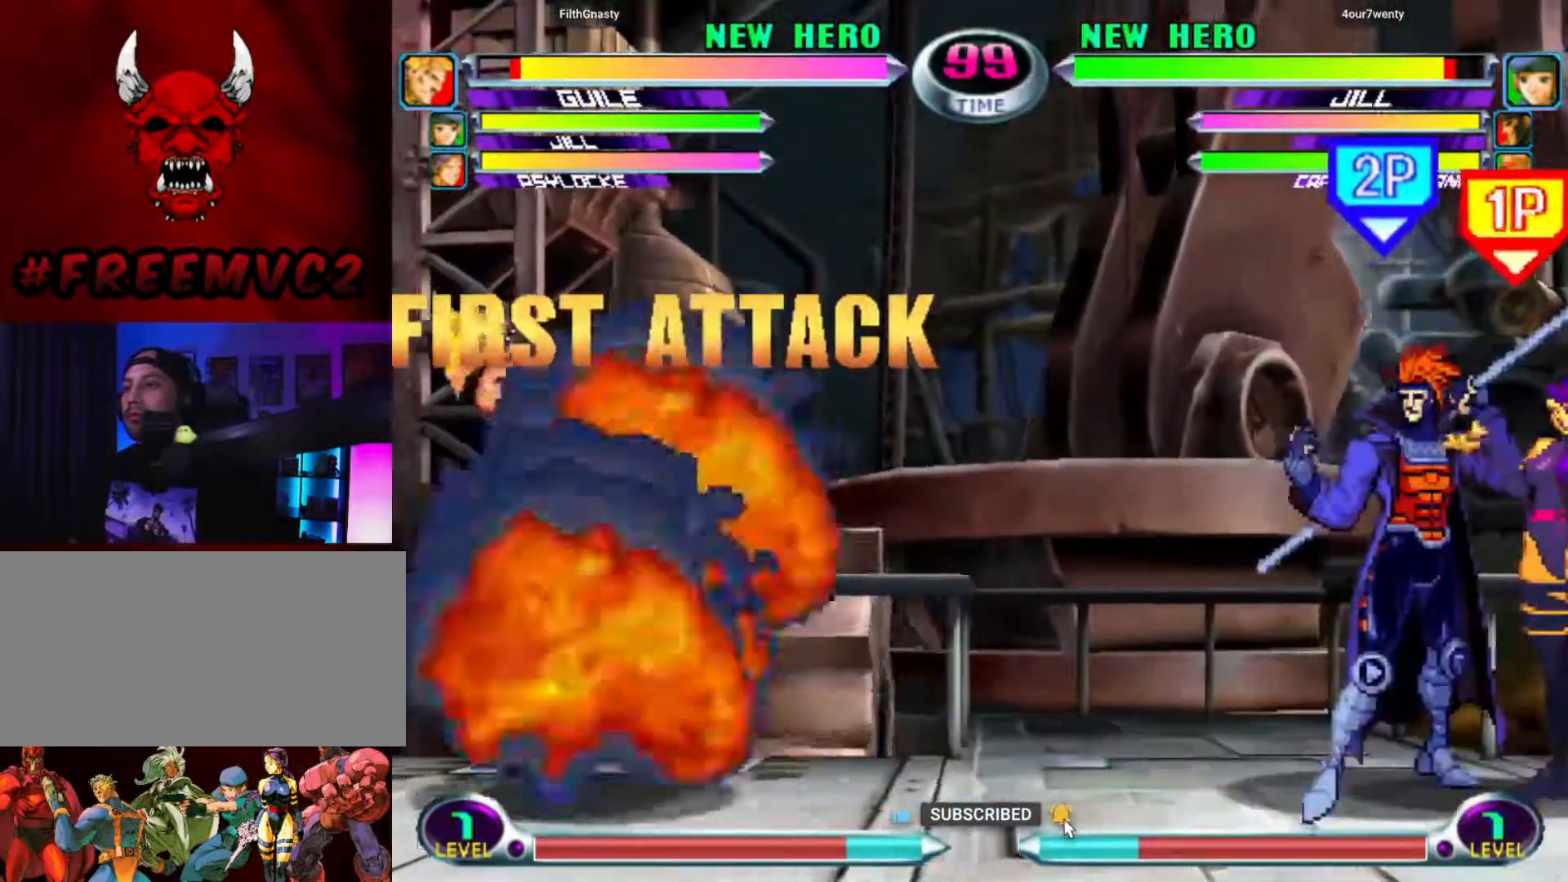
{"buttons": [], "left_stick": "down-right", "events": [[133, "left_stick", "right"], [200, "left_stick", "down-right"]]}
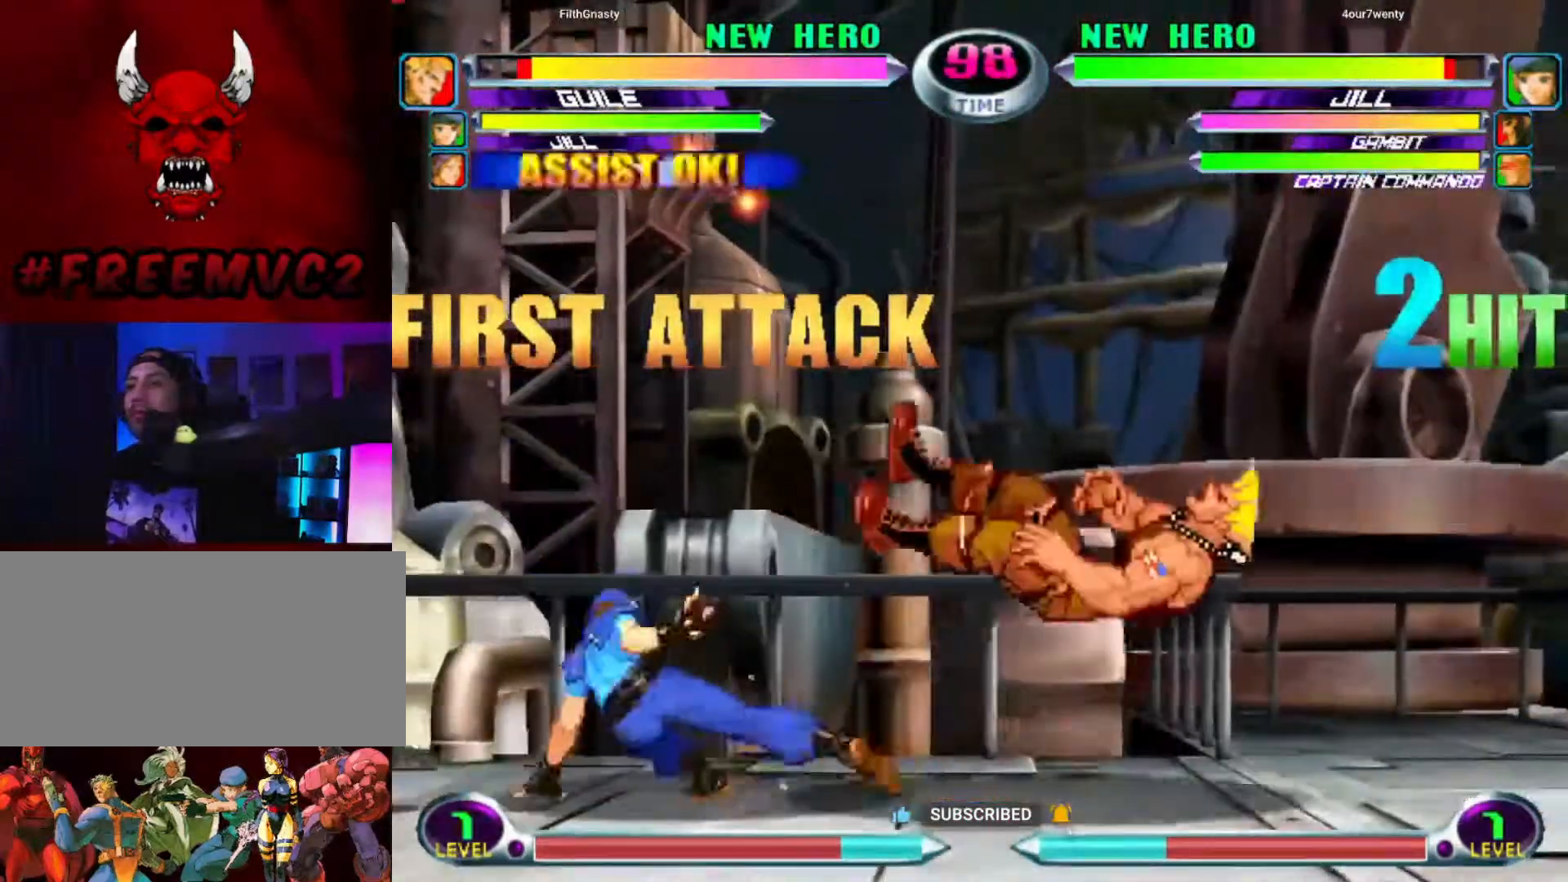
{"buttons": [], "left_stick": "up-right", "events": [[483, "left_stick", "up-right"]]}
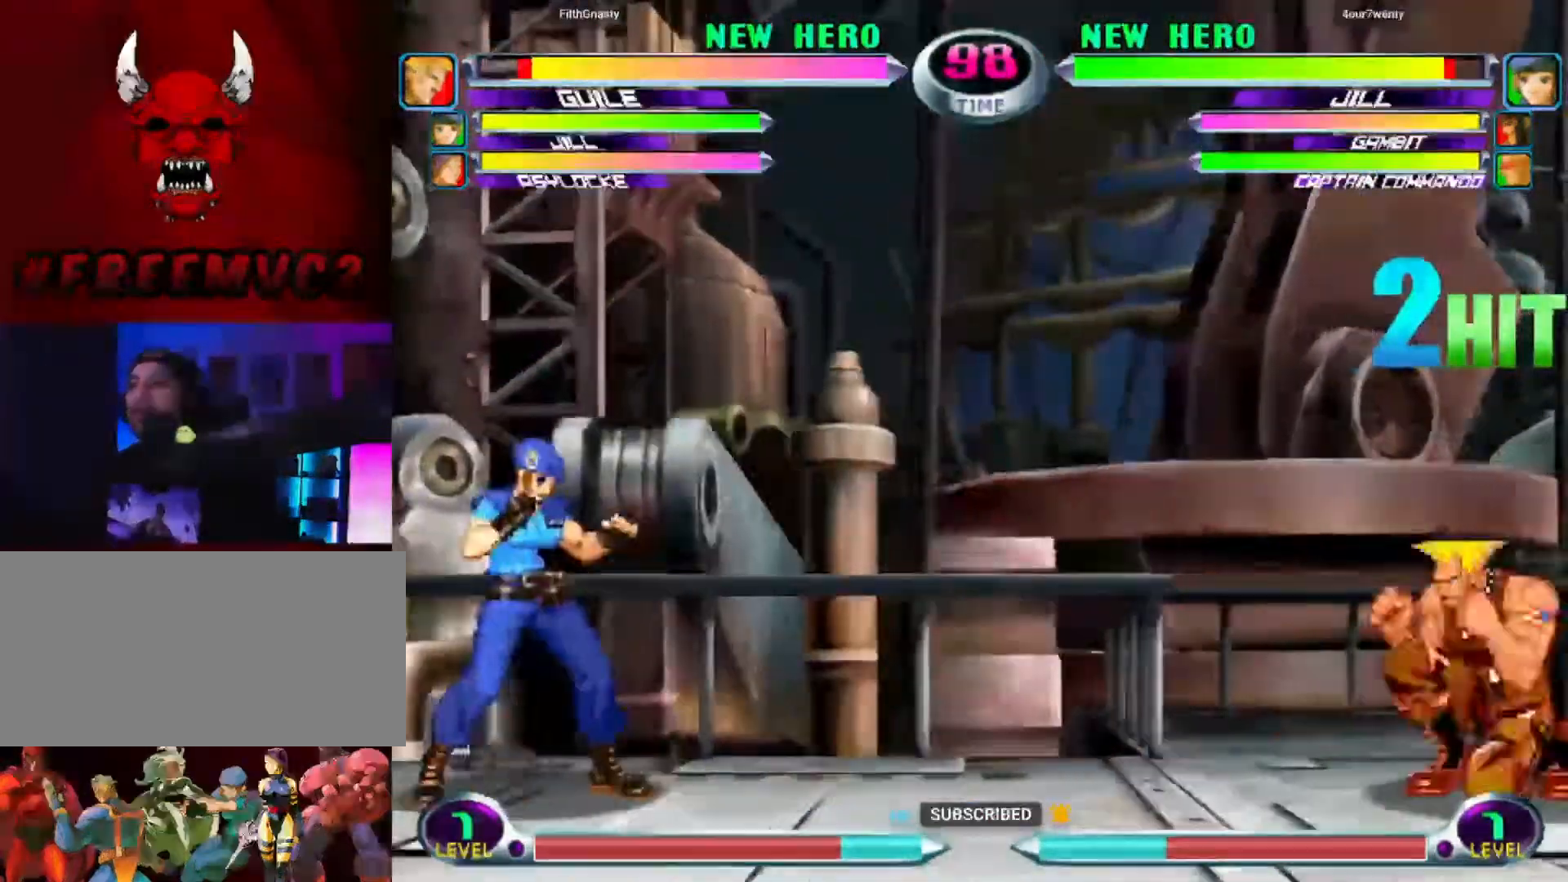
{"buttons": [], "left_stick": "up-right", "events": []}
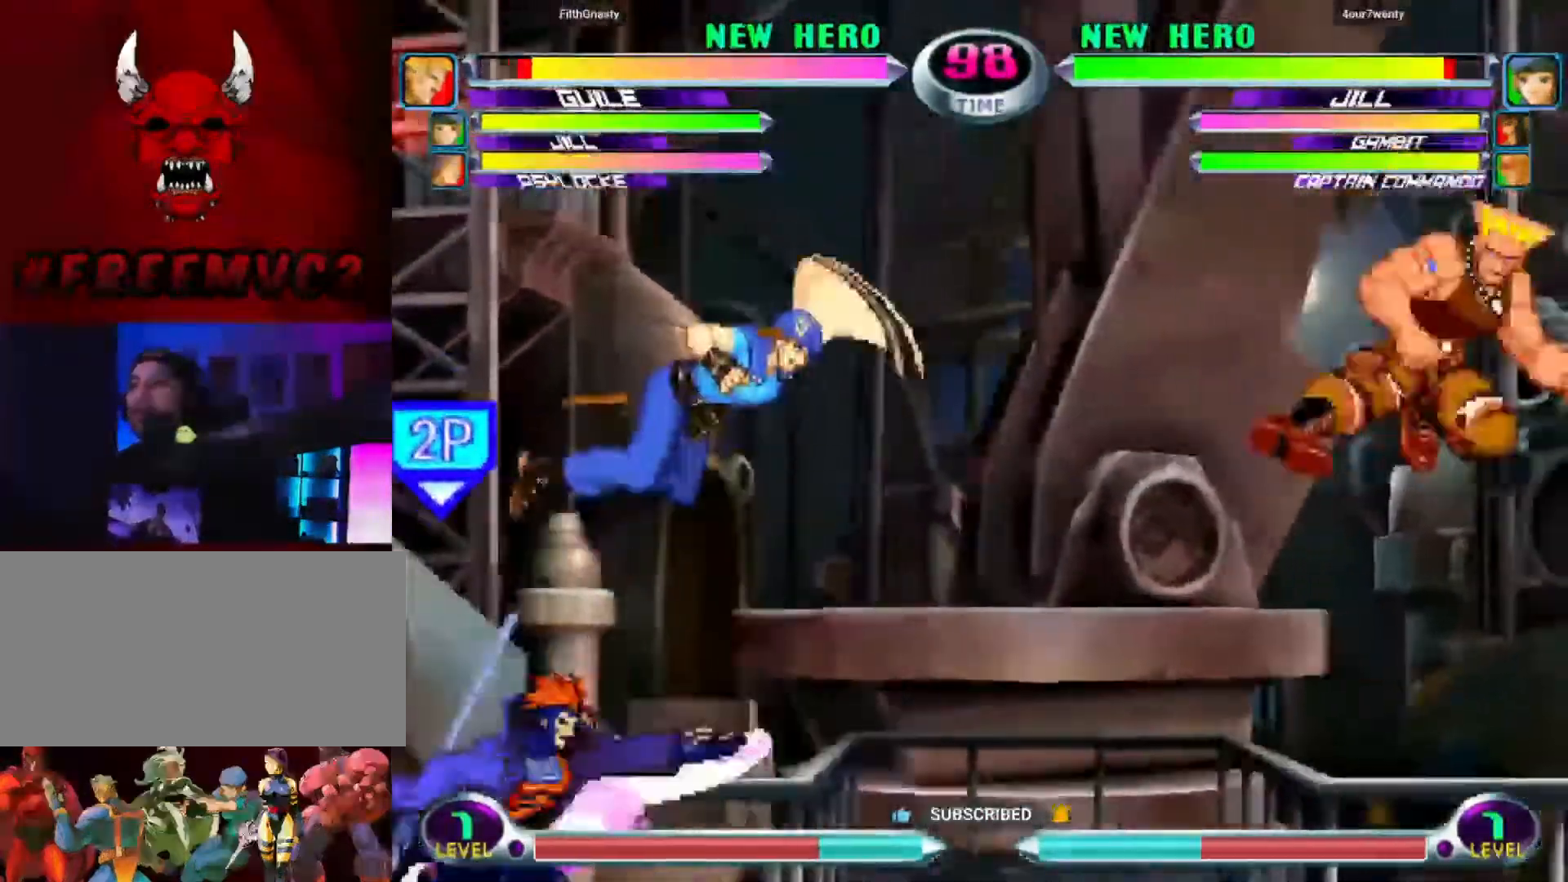
{"buttons": [], "left_stick": "down-right", "events": [[250, "left_stick", "right"], [350, "left_stick", "down-right"]]}
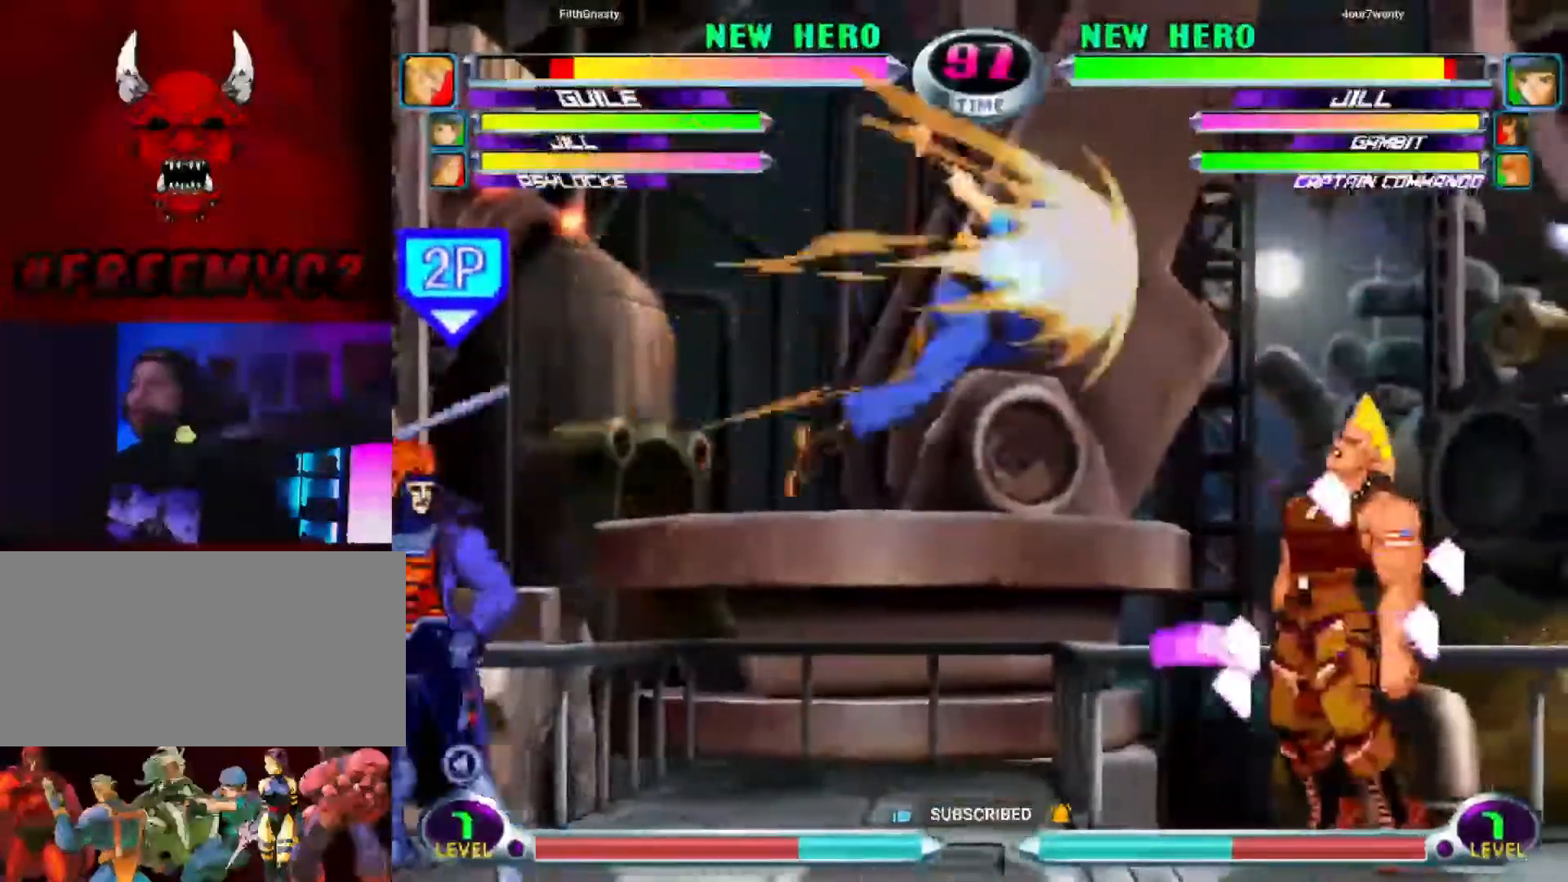
{"buttons": [], "left_stick": "down-right", "events": []}
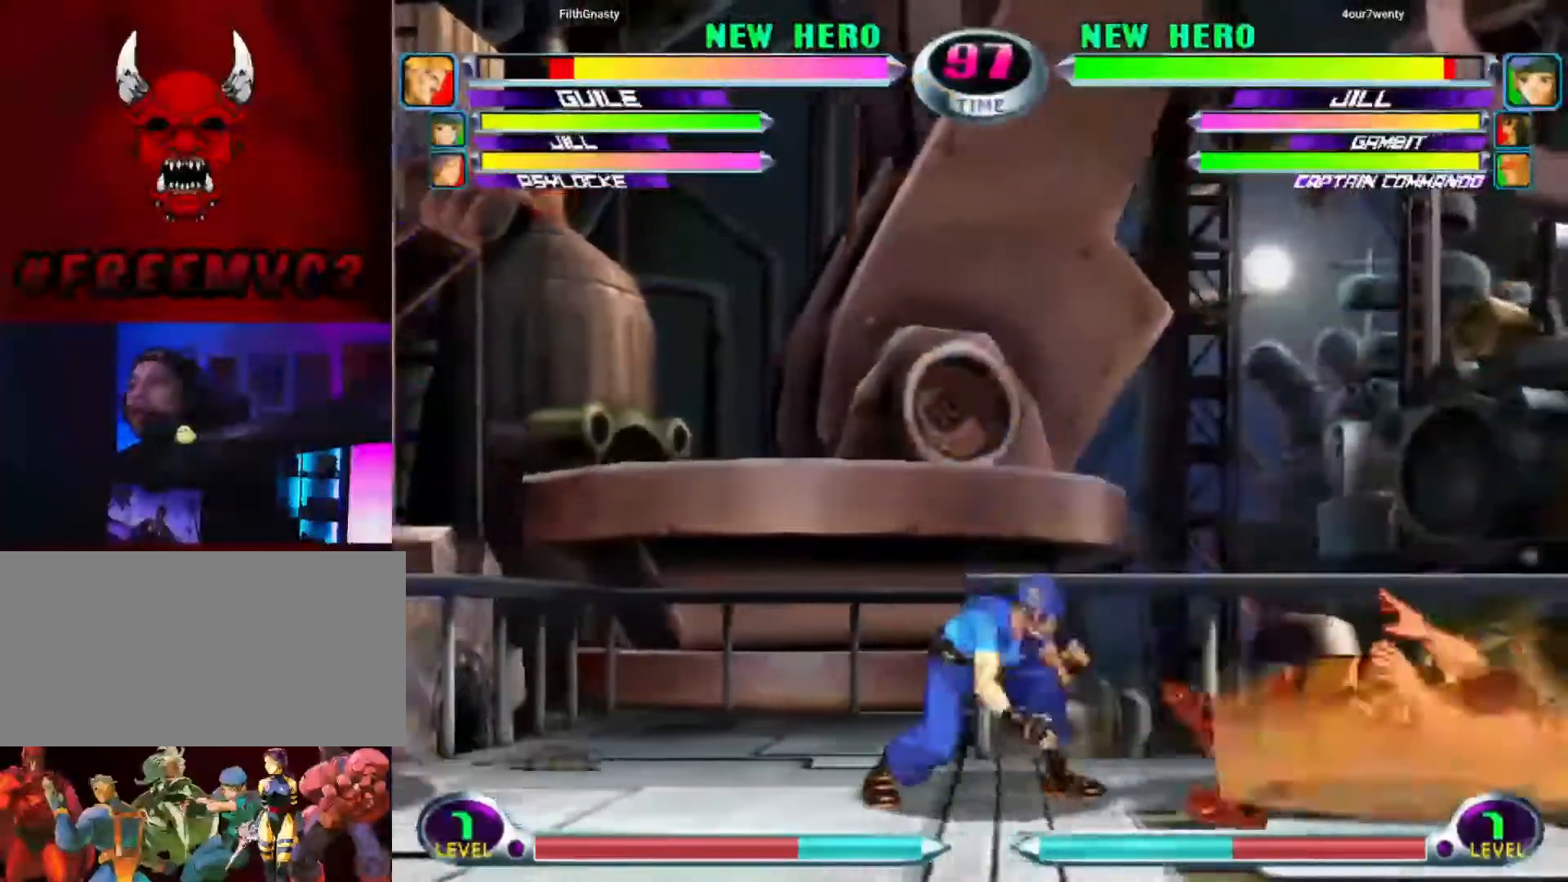
{"buttons": [], "left_stick": "down-right", "events": []}
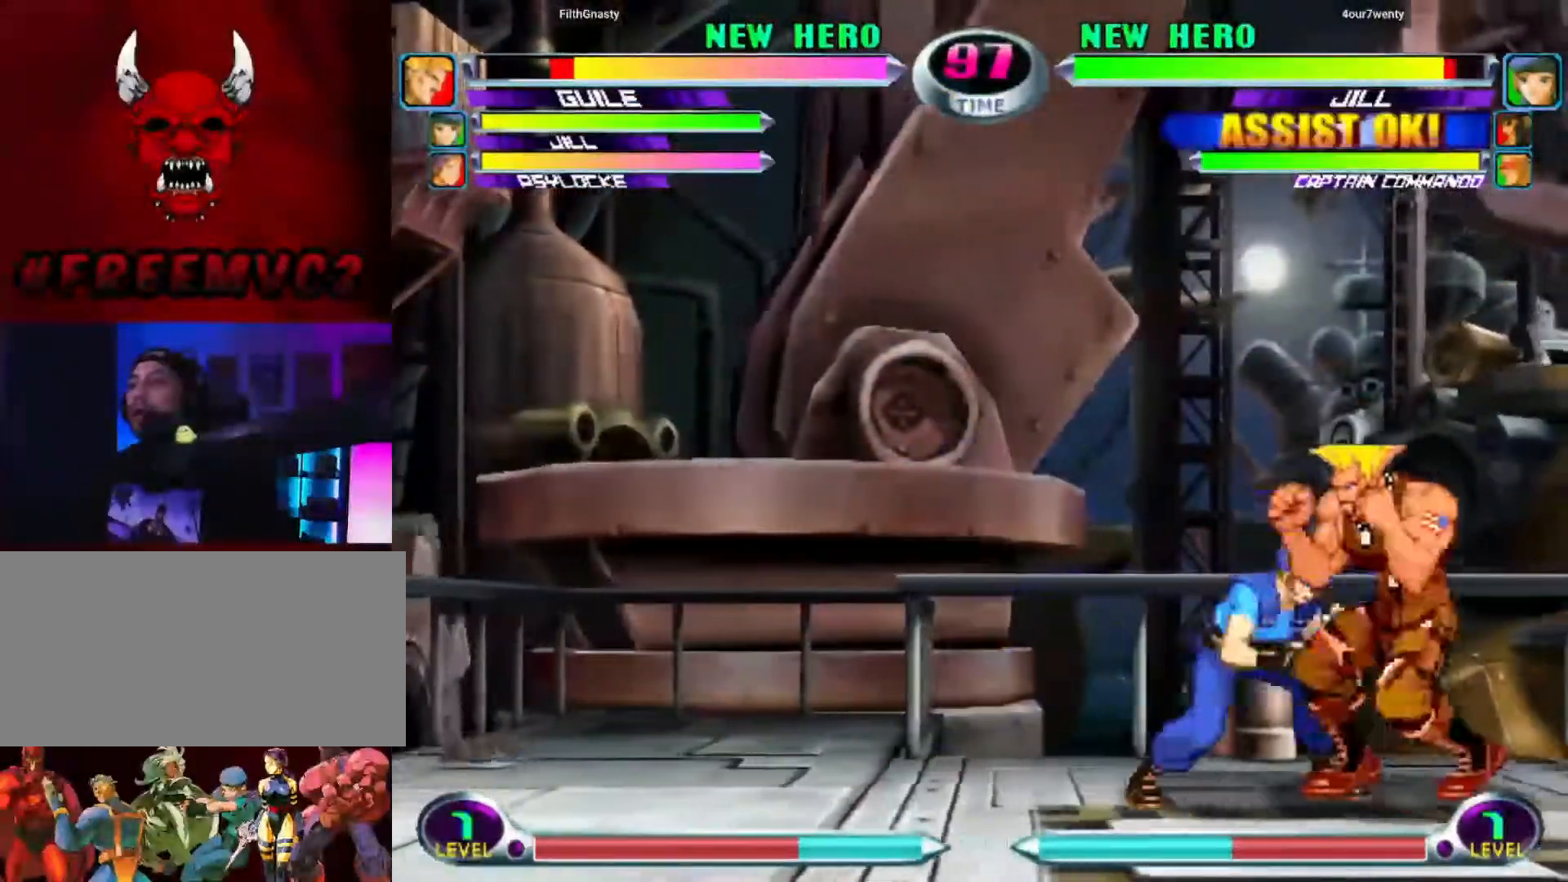
{"buttons": [], "left_stick": "down-right", "events": []}
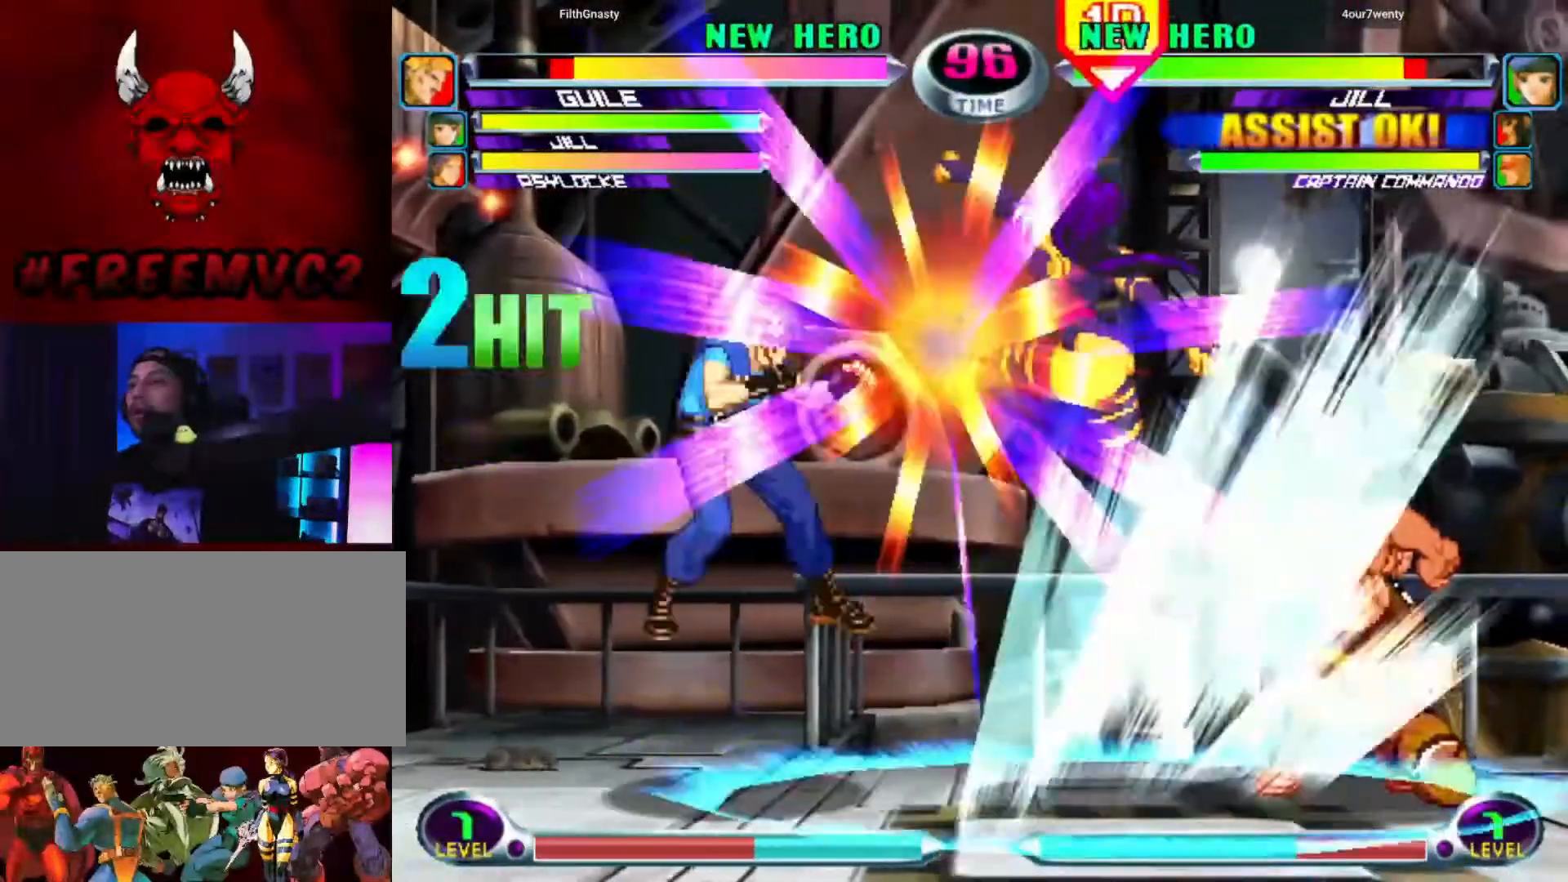
{"buttons": [], "left_stick": "center", "events": [[200, "left_stick", "left"], [350, "left_stick", "center"]]}
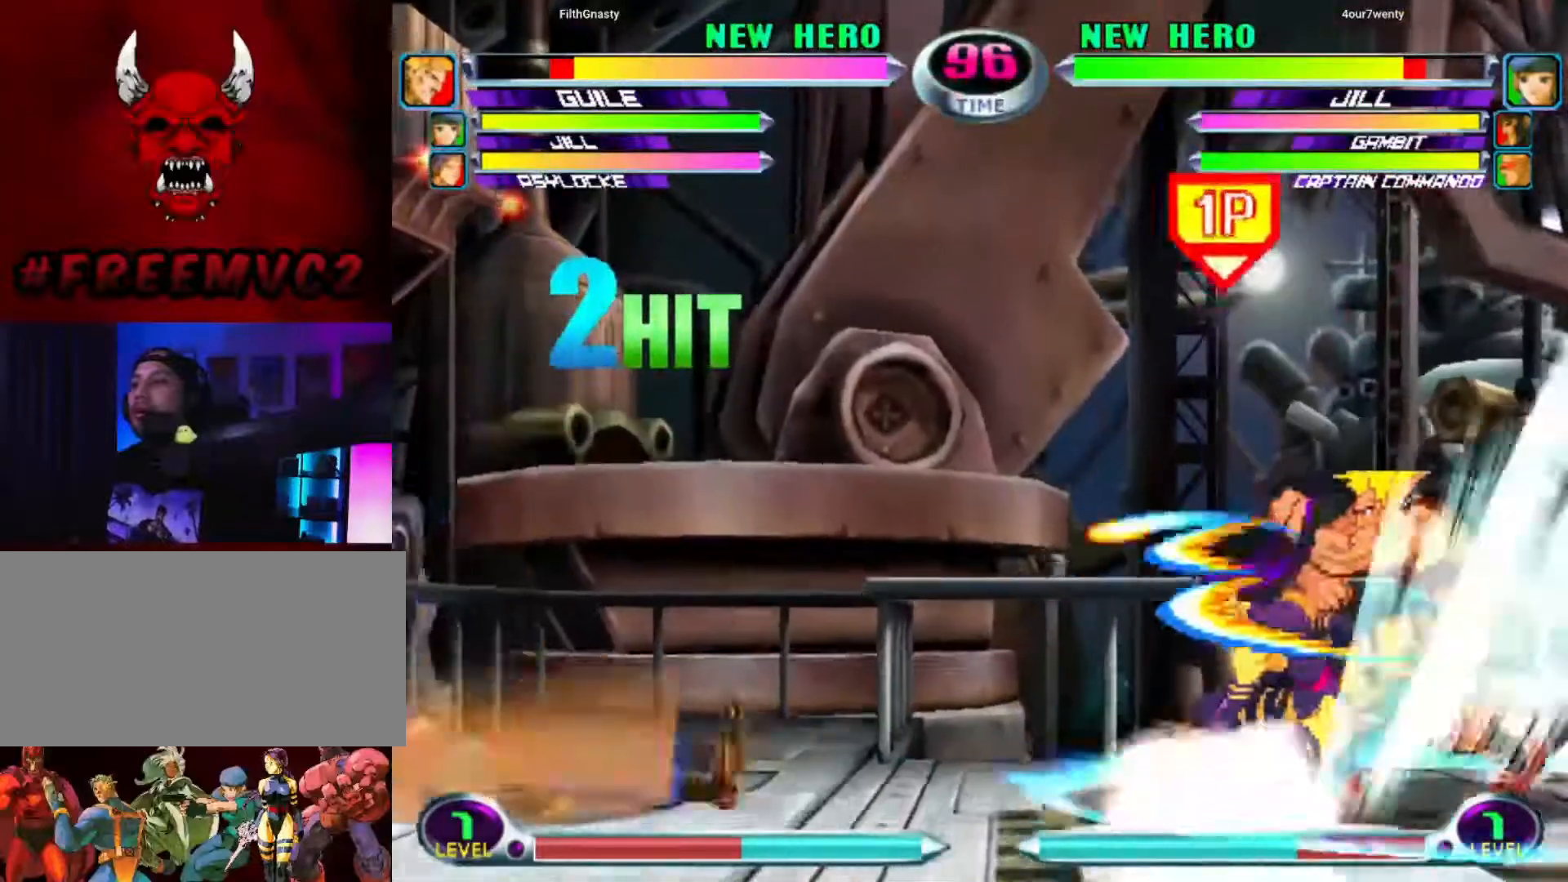
{"buttons": [], "left_stick": "down", "events": [[167, "left_stick", "left"], [233, "left_stick", "center"], [333, "left_stick", "down"]]}
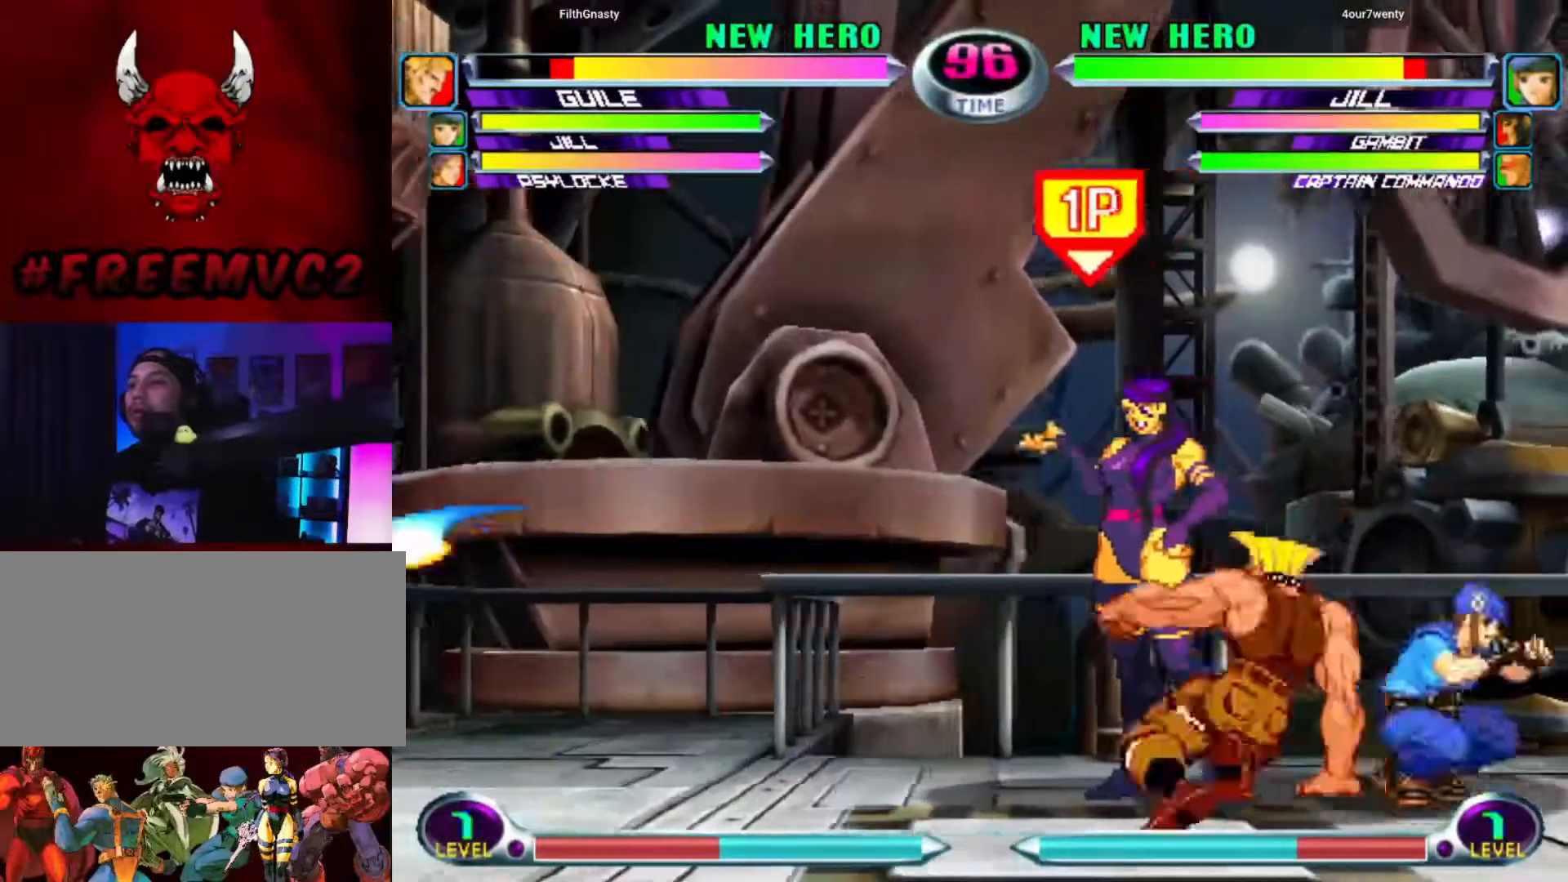
{"buttons": [], "left_stick": "up-left", "events": [[183, "left_stick", "down-left"], [450, "left_stick", "up-left"]]}
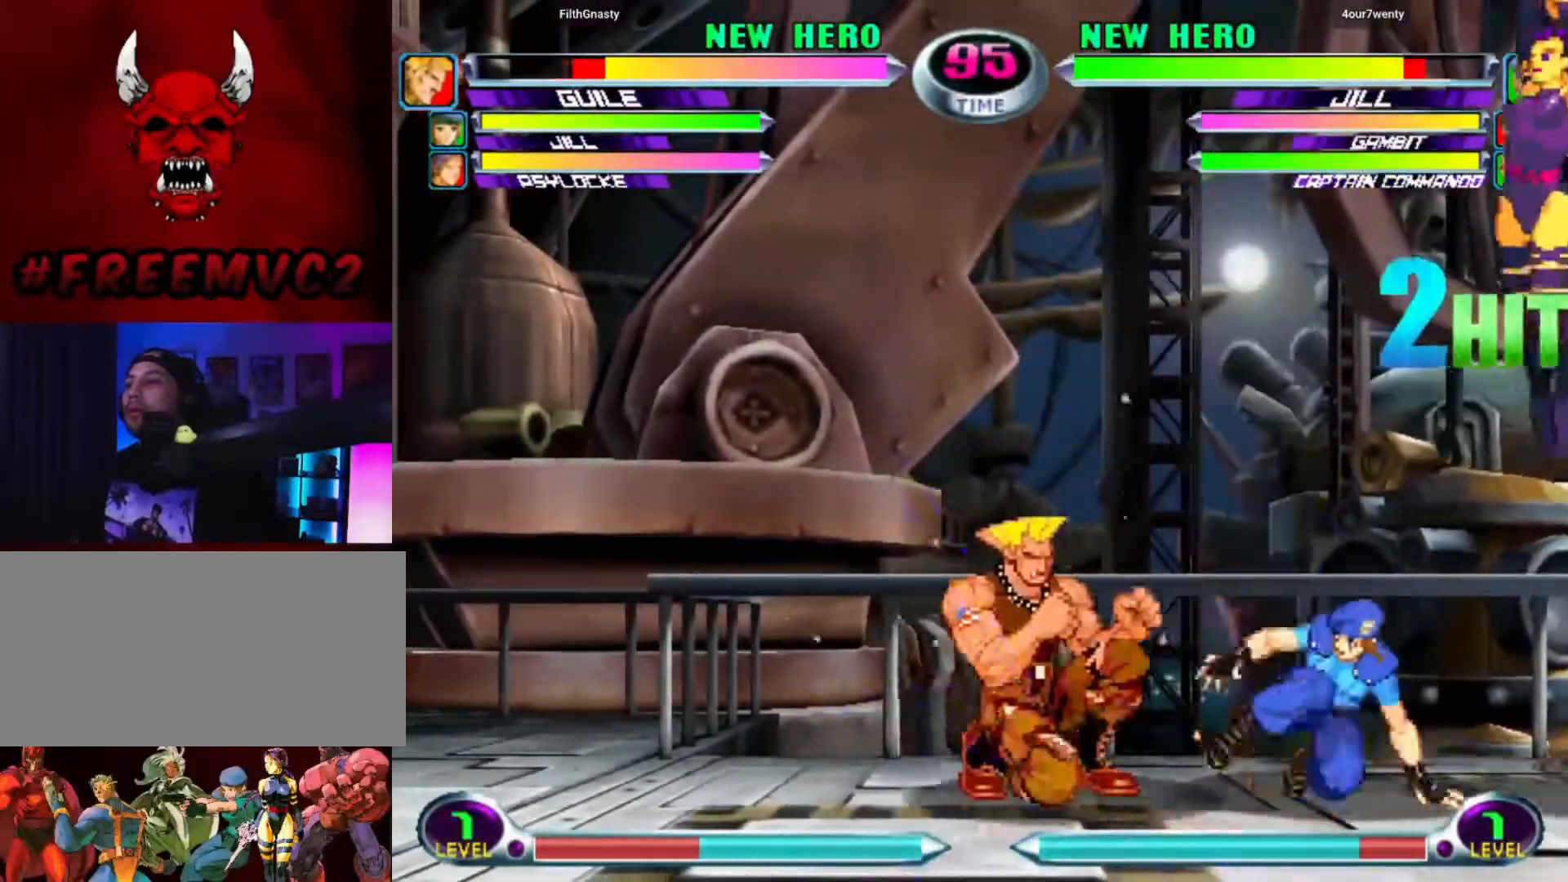
{"buttons": [], "left_stick": "down-right", "events": [[83, "left_stick", "down-left"], [200, "left_stick", "up-right"], [300, "left_stick", "up-left"], [417, "left_stick", "down-left"], [467, "left_stick", "down-right"]]}
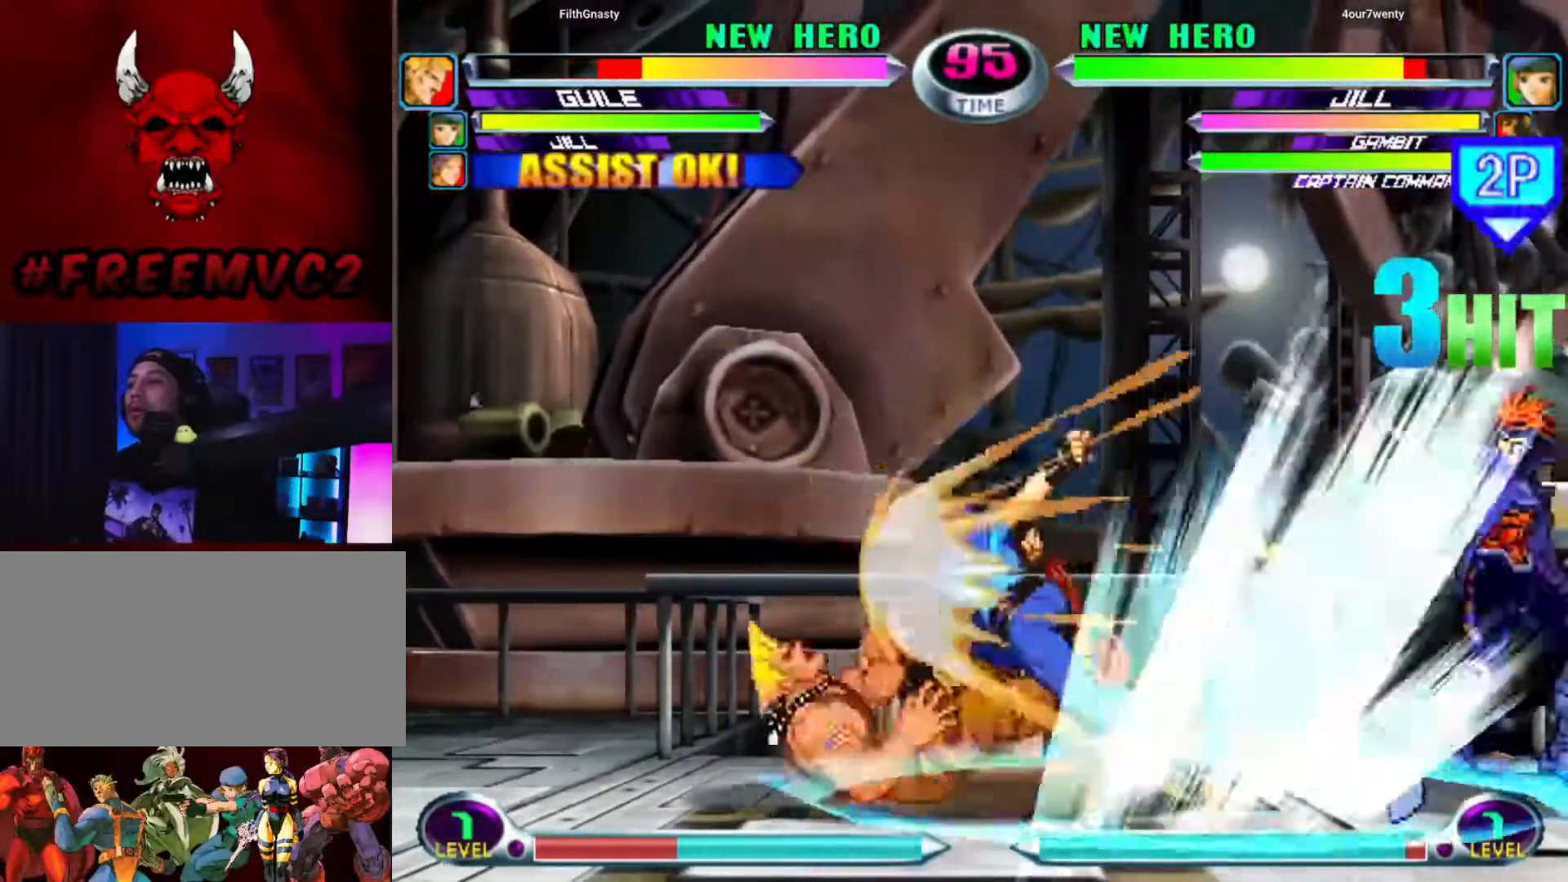
{"buttons": [], "left_stick": "up-left", "events": [[50, "left_stick", "up-right"], [117, "left_stick", "up-left"]]}
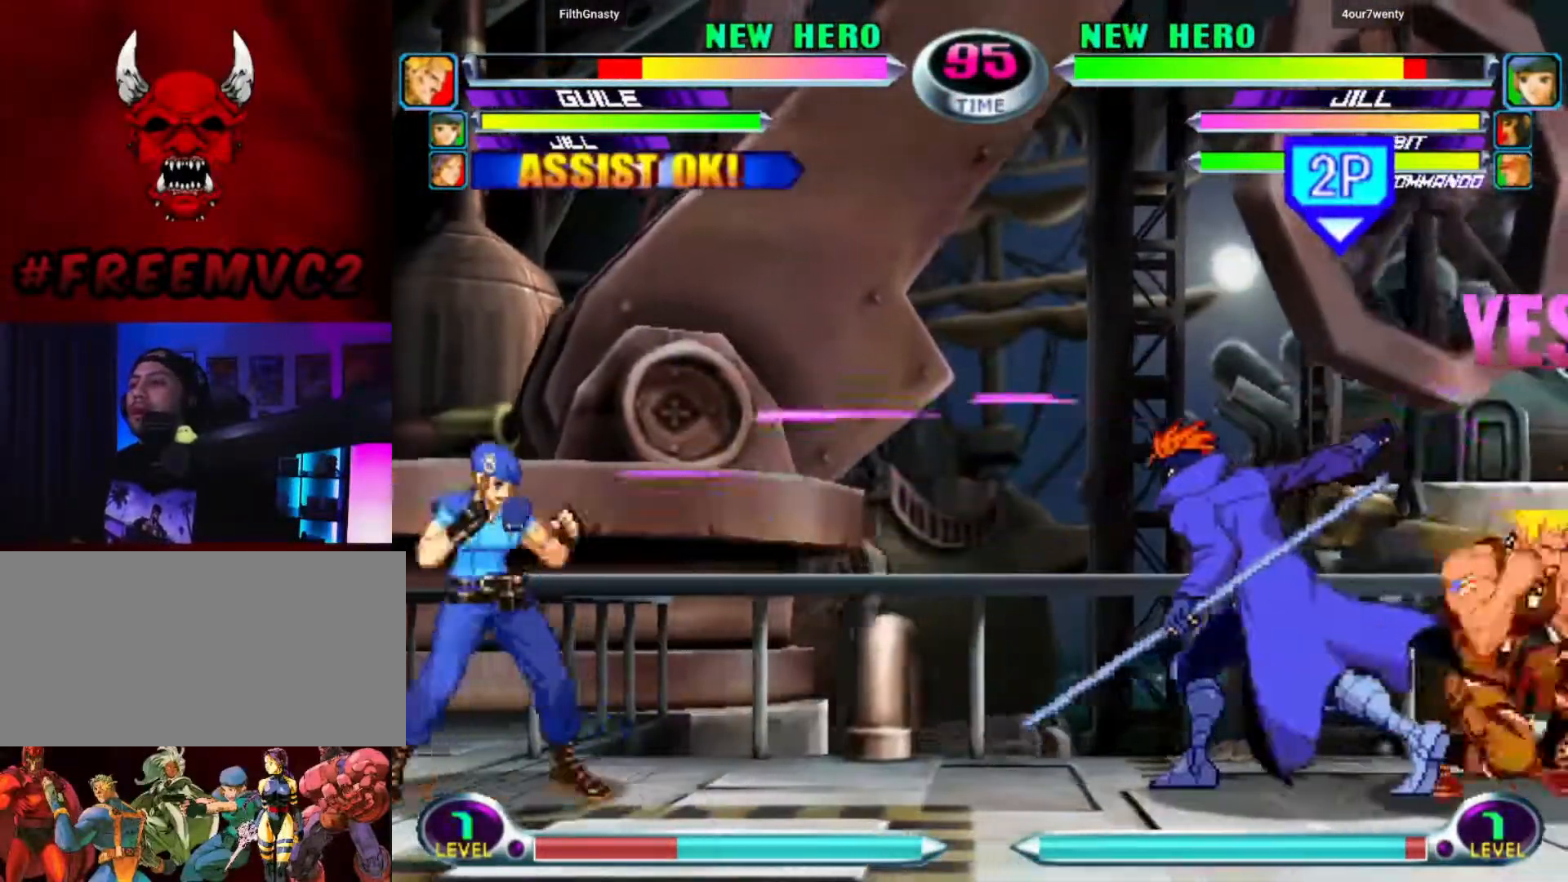
{"buttons": [], "left_stick": "right", "events": [[67, "left_stick", "up-right"], [167, "left_stick", "right"]]}
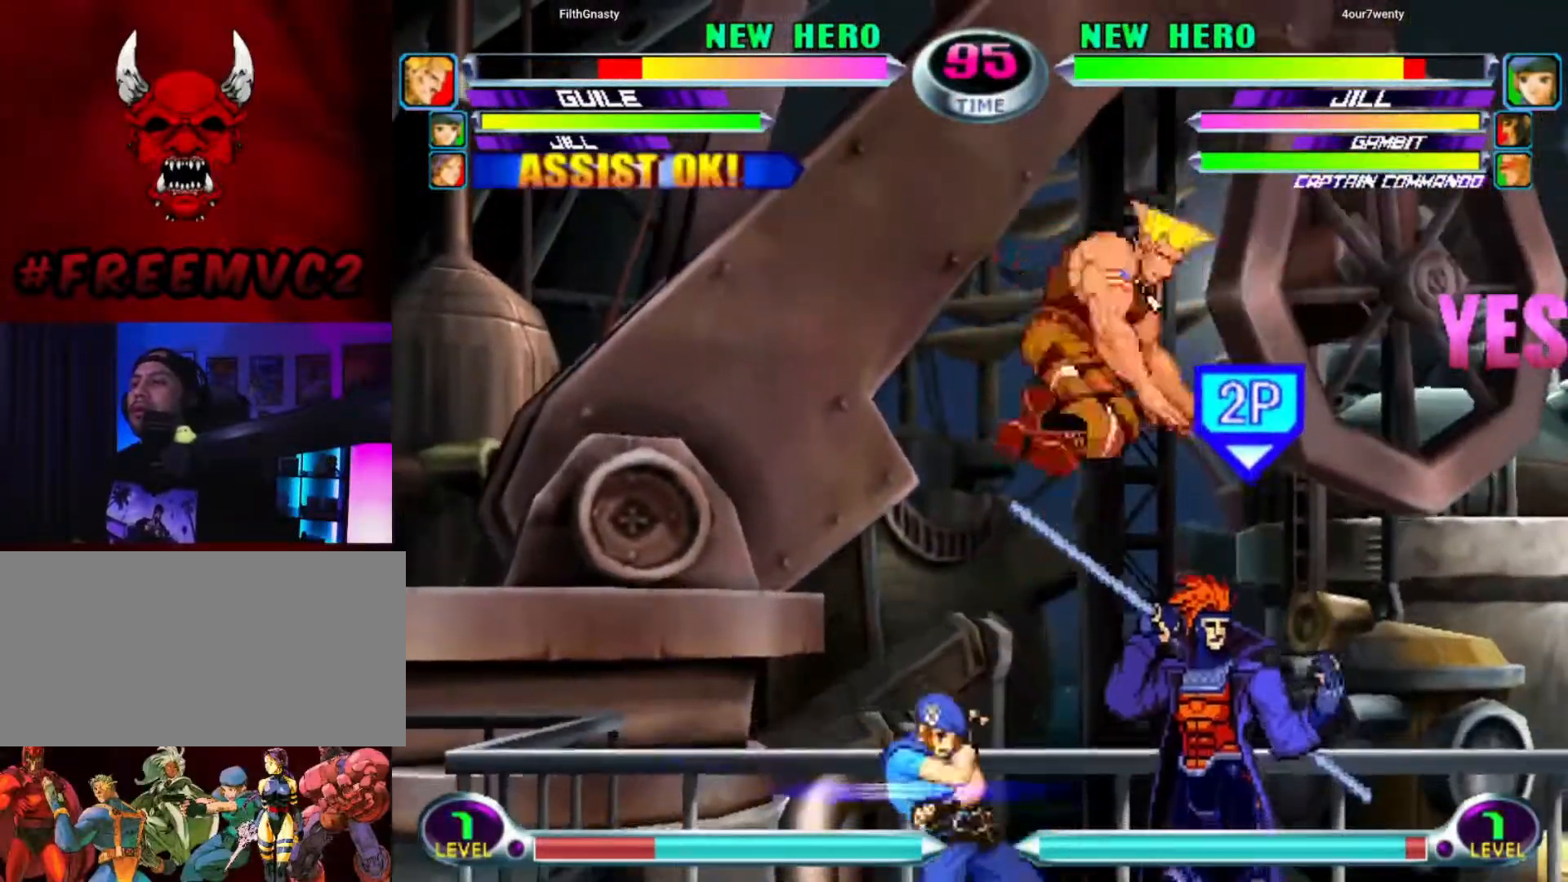
{"buttons": [], "left_stick": "down-left", "events": [[183, "left_stick", "center"], [250, "left_stick", "down-left"]]}
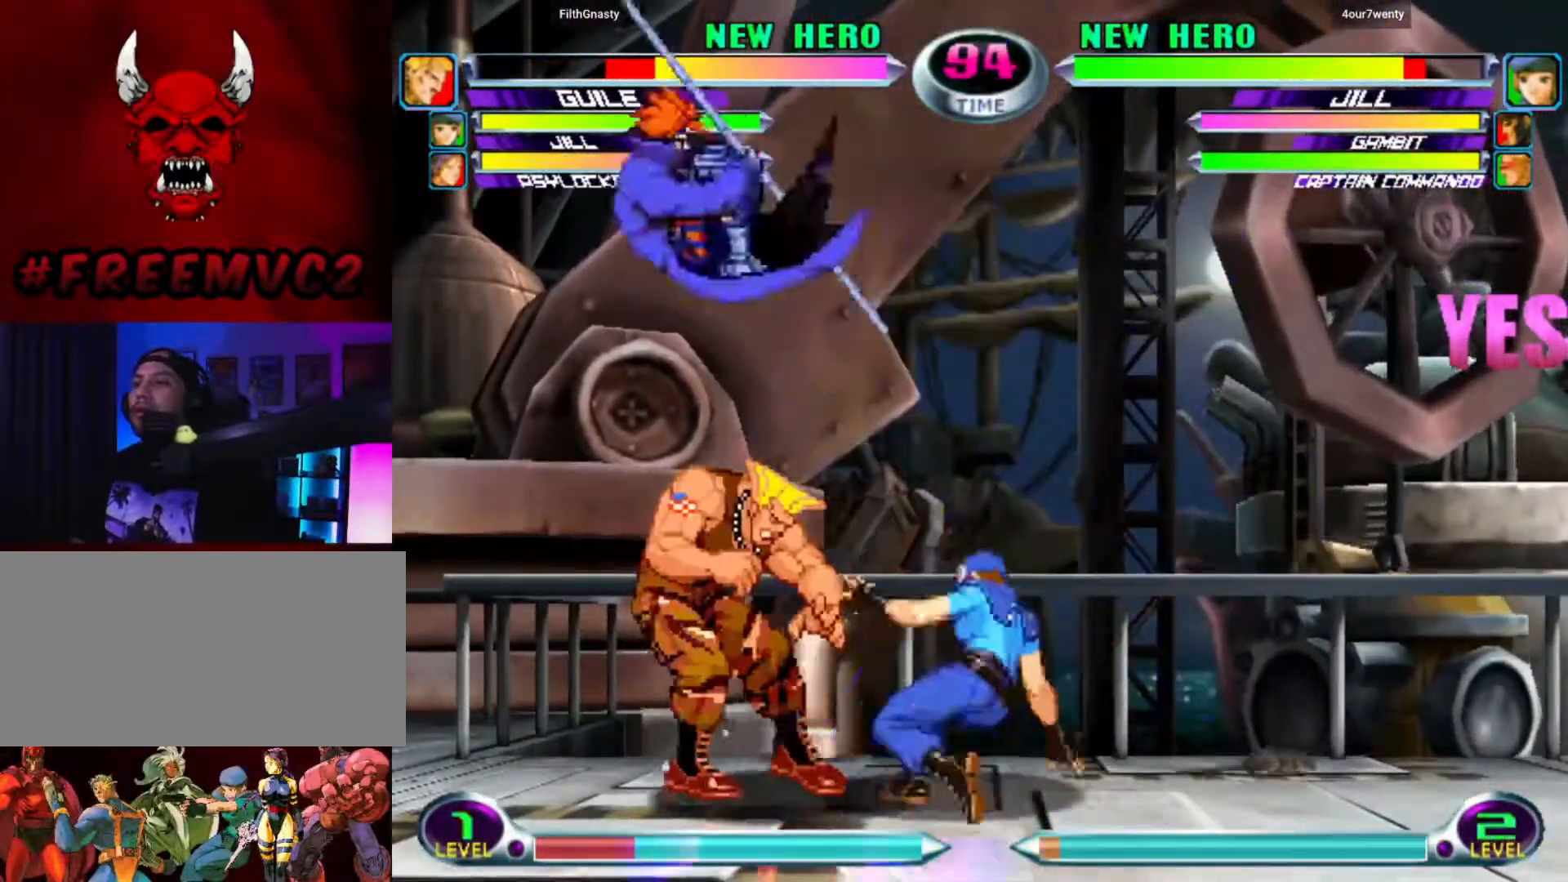
{"buttons": [], "left_stick": "down-left", "events": [[217, "left_stick", "down-right"], [283, "left_stick", "up-right"], [383, "left_stick", "up-left"], [450, "left_stick", "down-left"]]}
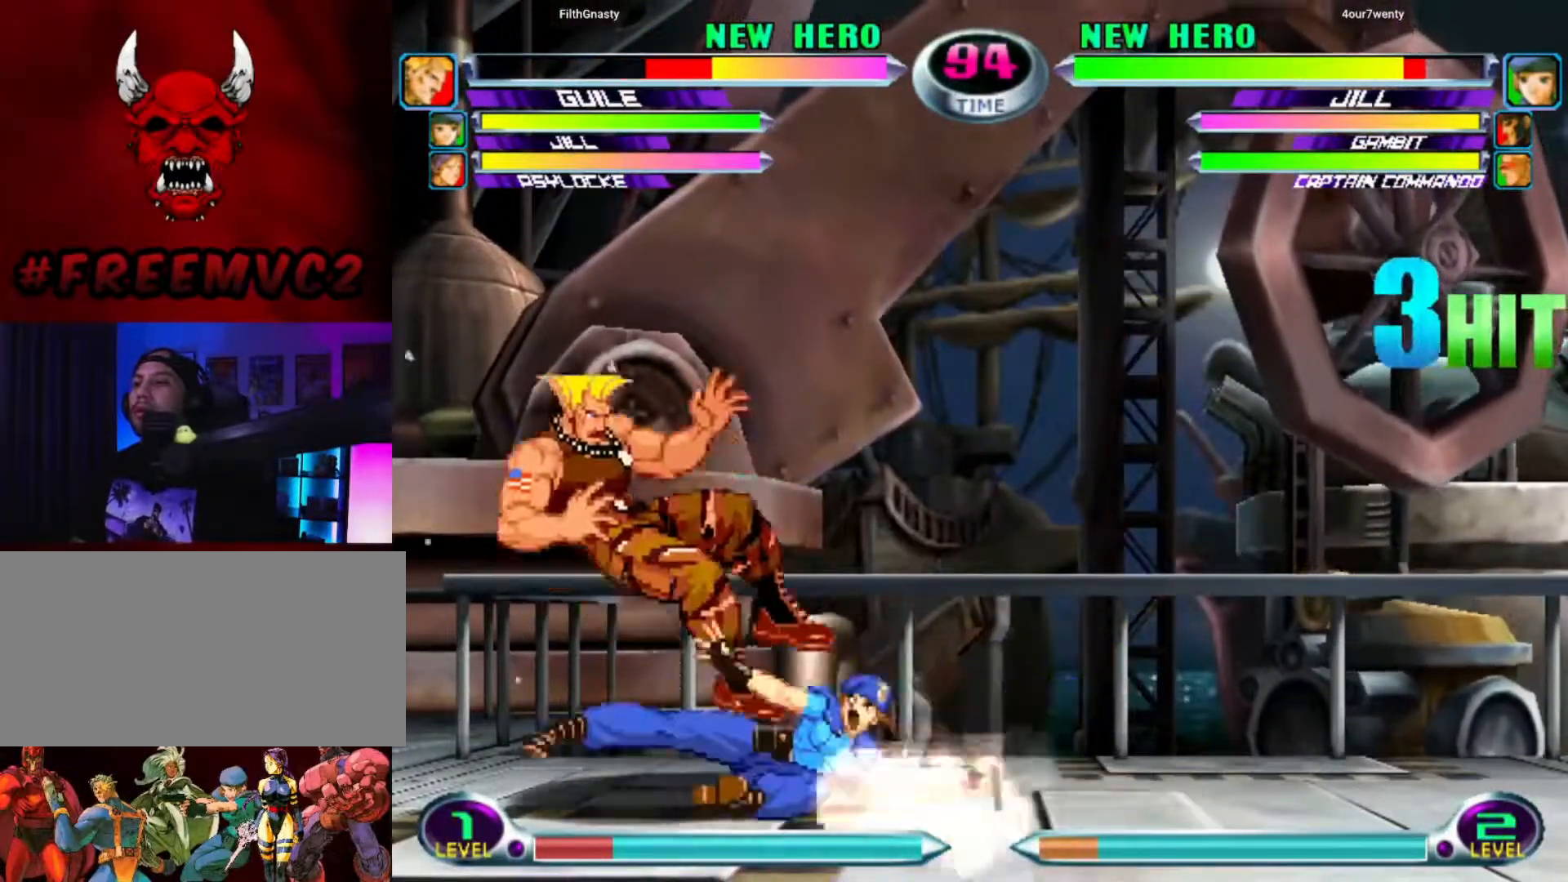
{"buttons": [], "left_stick": "up-left", "events": [[33, "left_stick", "down-right"], [100, "left_stick", "up-right"], [183, "left_stick", "up-left"]]}
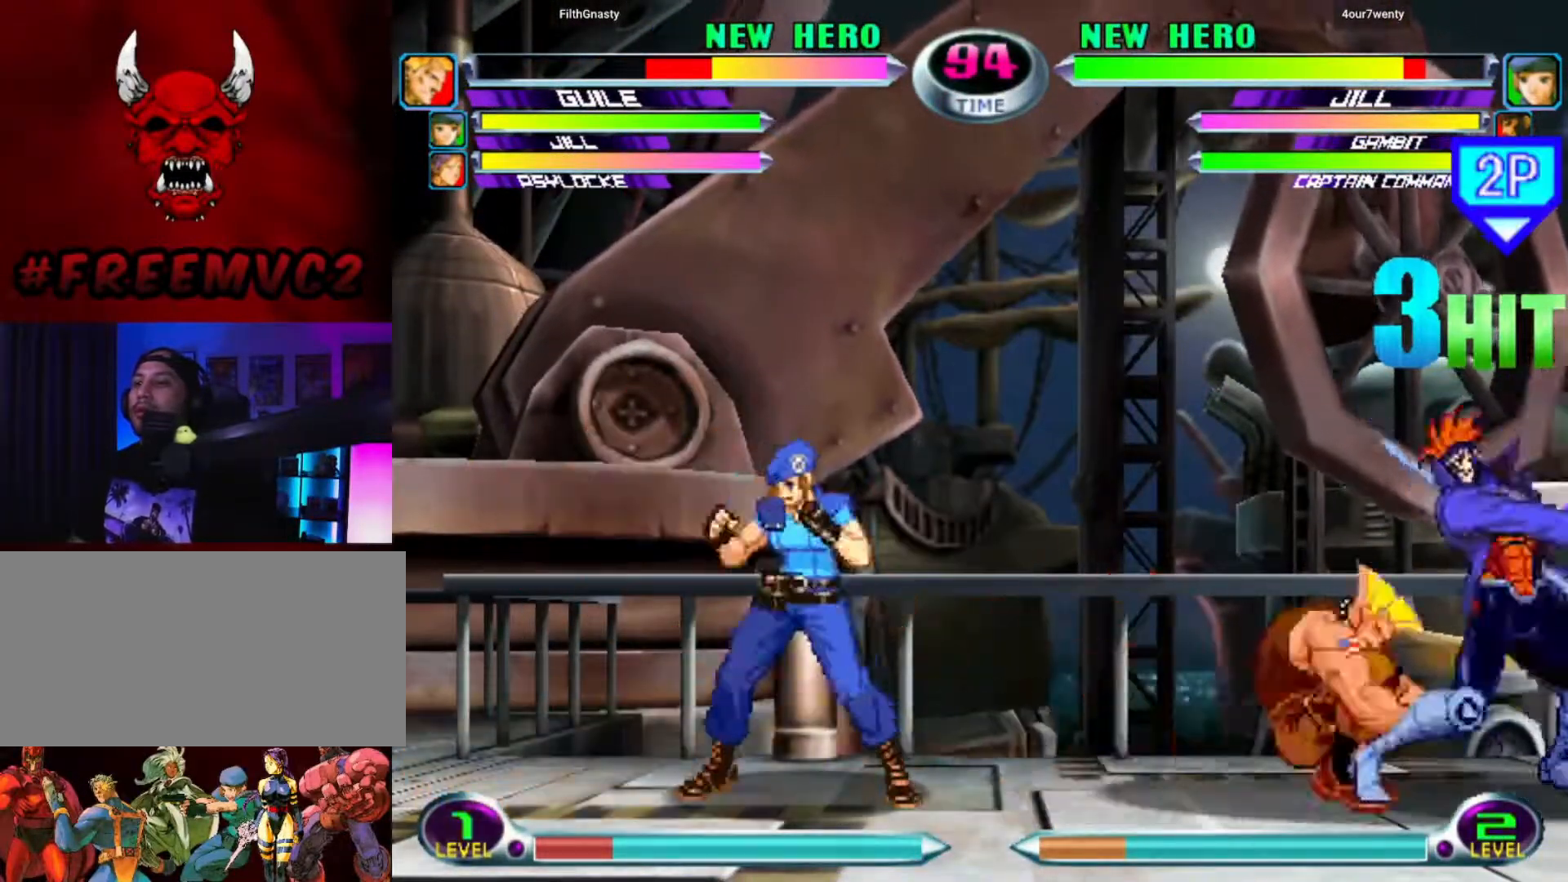
{"buttons": [], "left_stick": "down-right", "events": [[200, "left_stick", "right"], [317, "left_stick", "down-right"]]}
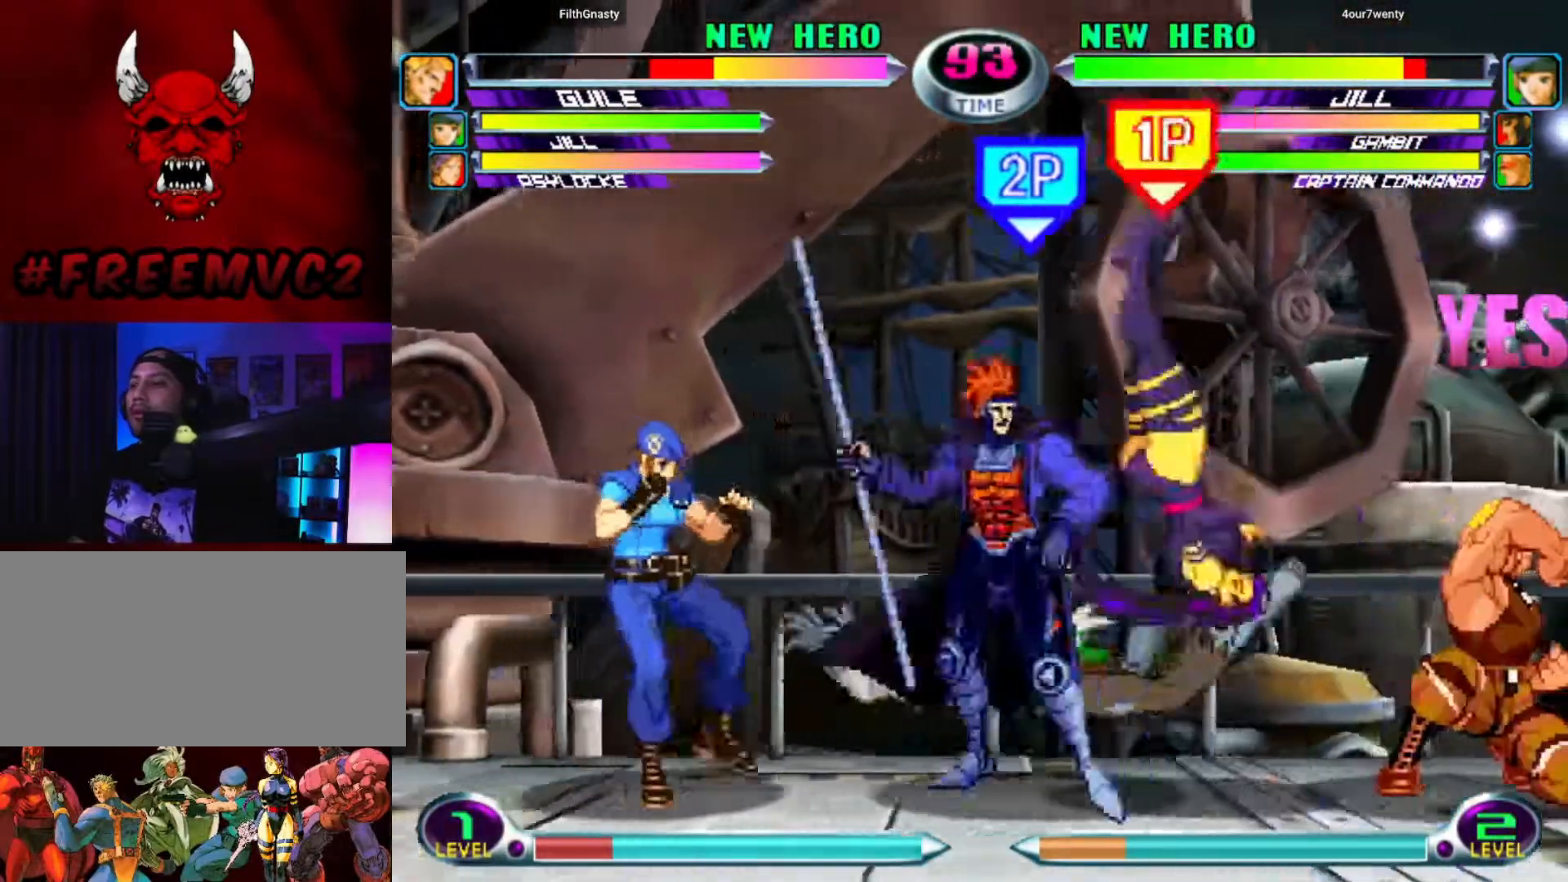
{"buttons": [], "left_stick": "left", "events": [[333, "left_stick", "center"], [383, "left_stick", "left"]]}